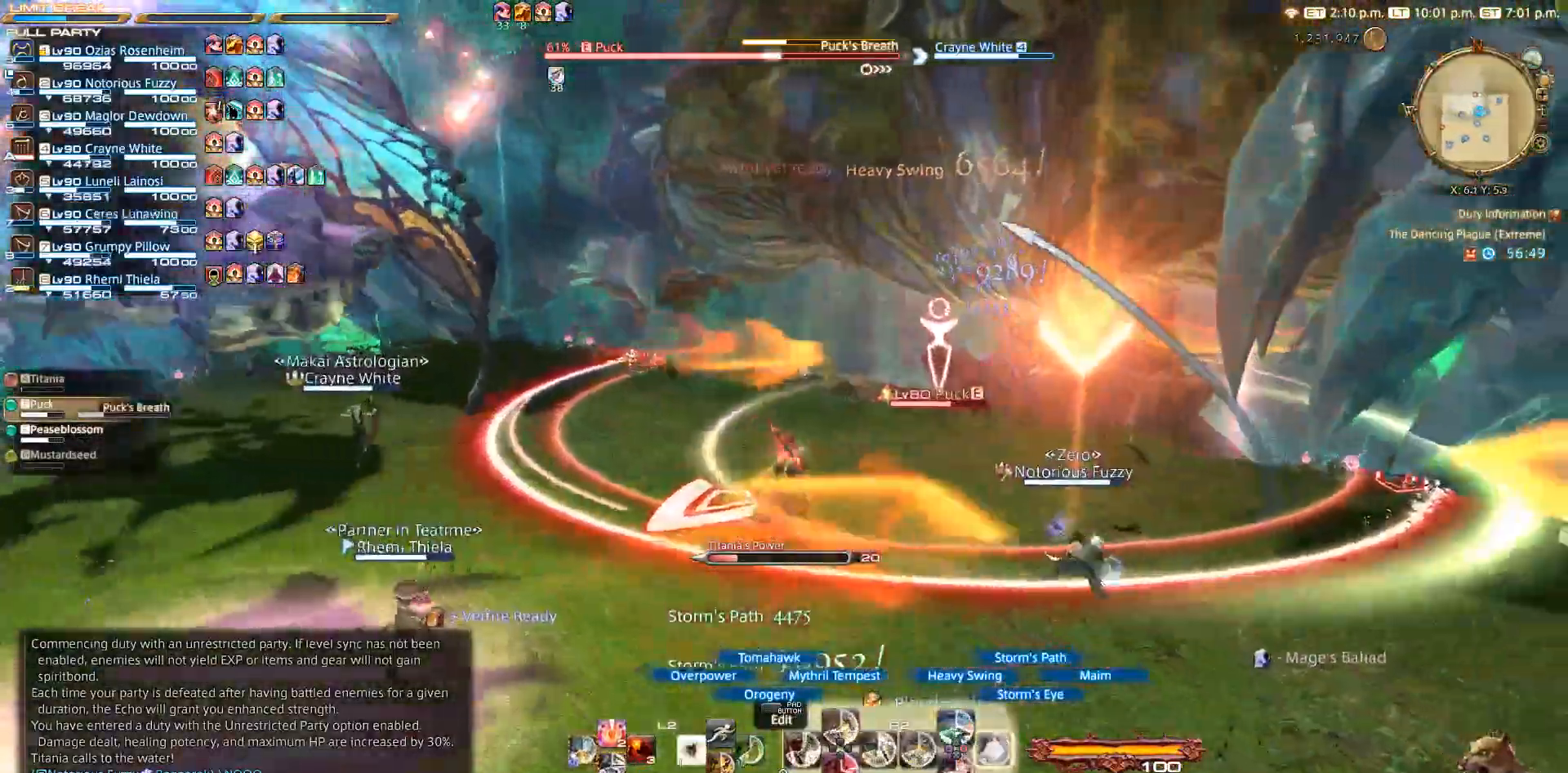
Gameplay with a controller (PlayStation layout); each line is a JSON object with the inputs held at the frame after it (dt_ms = milliseconds from this image to that frame). "events" lists button and stick changes between this image and that frame as [ms after this image, input, new state], when the widget could be followed in between. Not read: CIRCLE R3.
{"dt_ms": 500, "buttons": ["R2"], "left_stick": "up-left", "right_stick": "center", "events": [[367, "SQUARE", "up"], [467, "left_stick", "up-left"]]}
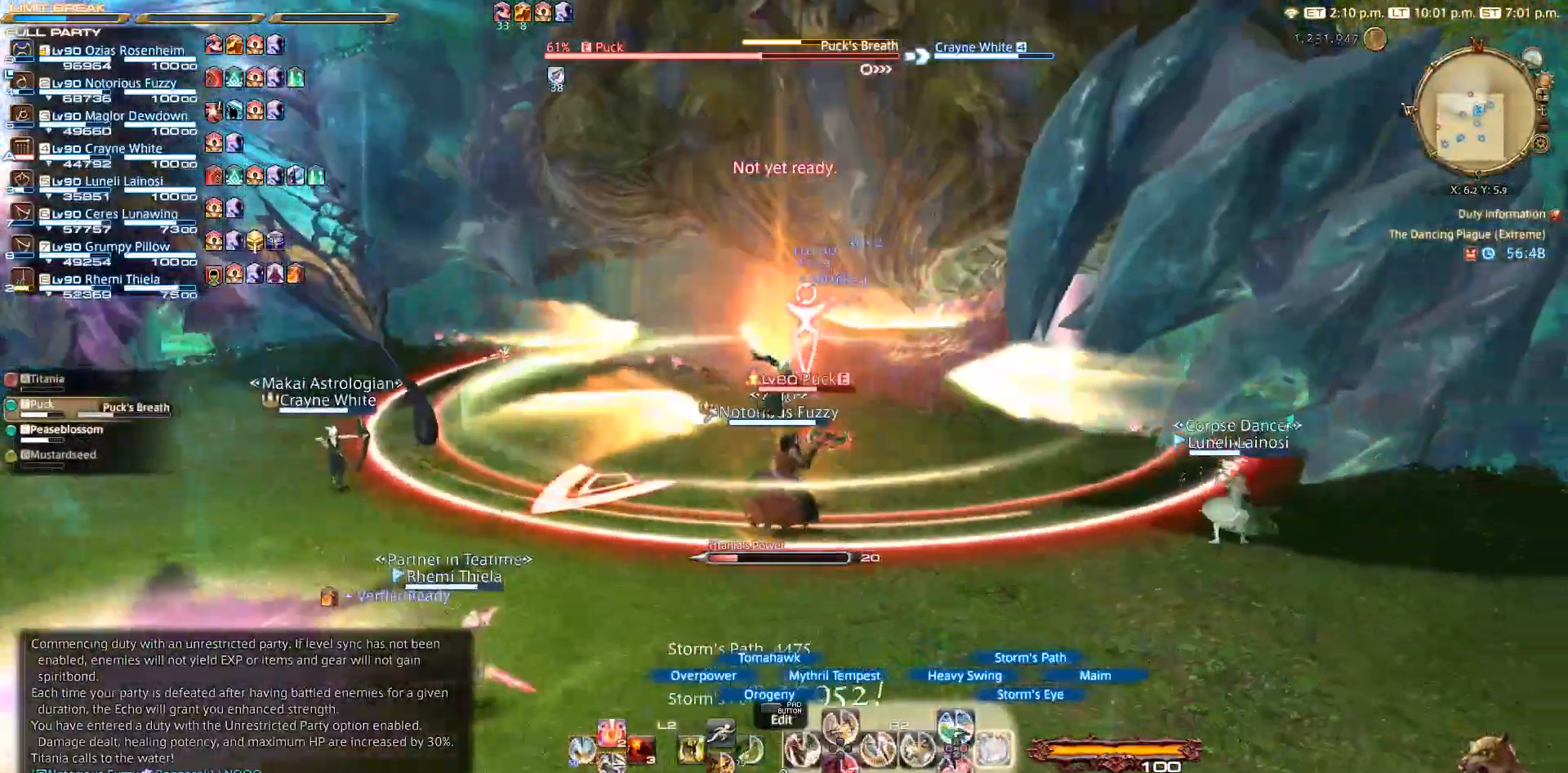
{"dt_ms": 500, "buttons": ["R2"], "left_stick": "up", "right_stick": "center", "events": [[367, "left_stick", "up"]]}
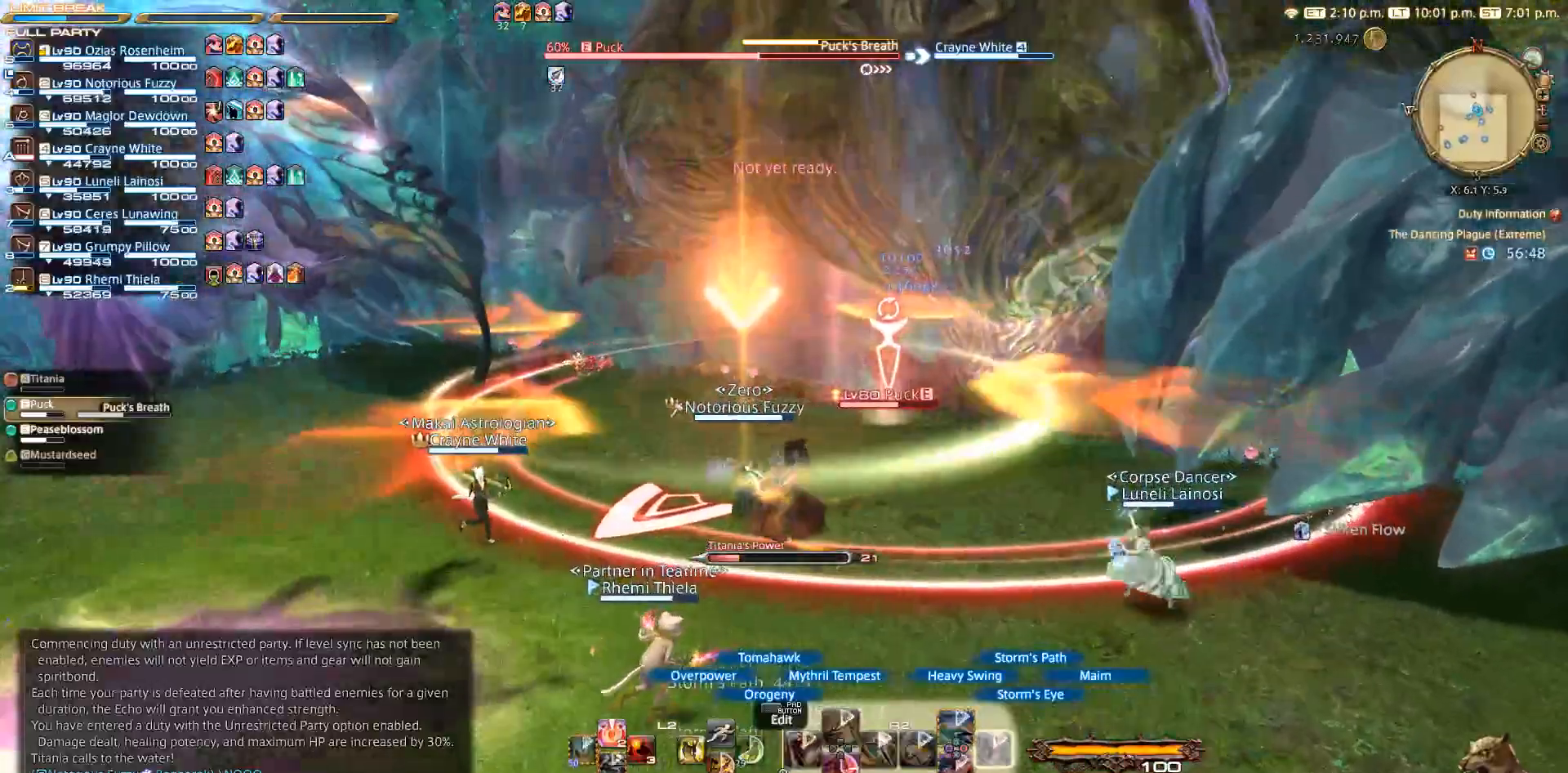
{"dt_ms": 500, "buttons": ["R2"], "left_stick": "down-left", "right_stick": "down-left"}
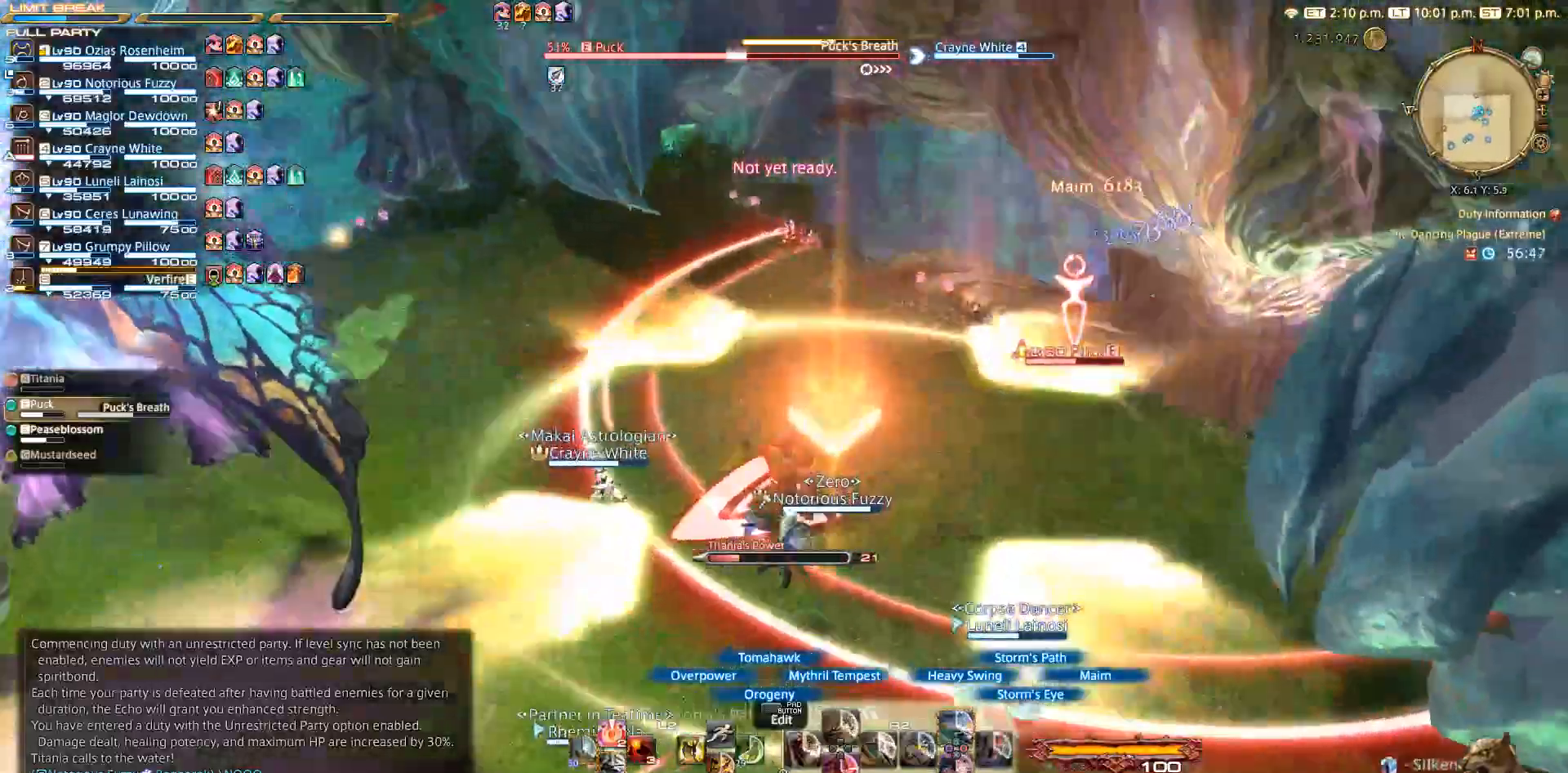
{"dt_ms": 500, "buttons": ["TRIANGLE", "R2"], "left_stick": "center", "right_stick": "center", "events": [[17, "left_stick", "down"], [17, "right_stick", "center"], [100, "TRIANGLE", "down"], [250, "left_stick", "center"], [317, "left_stick", "up-right"], [433, "left_stick", "center"]]}
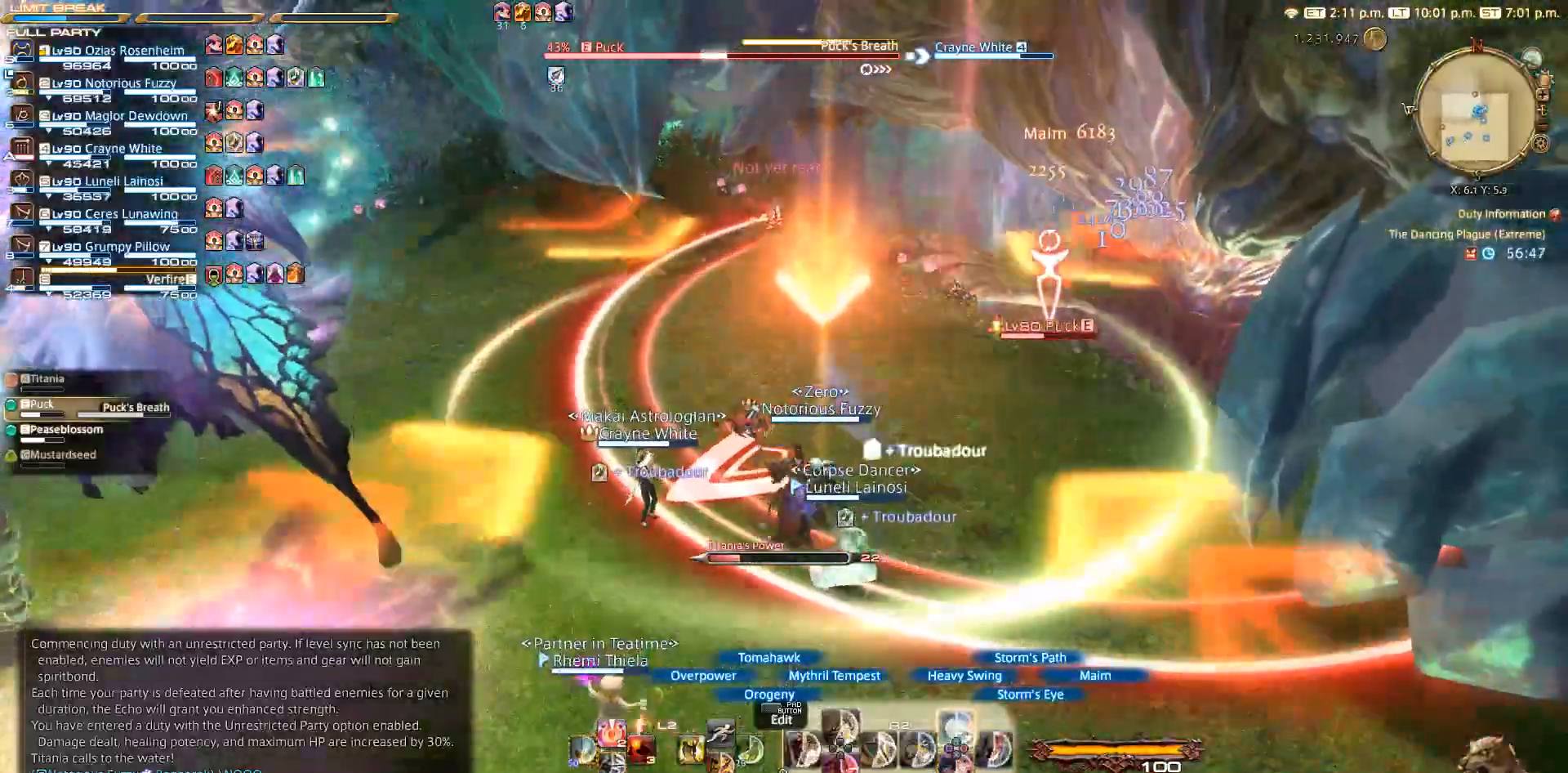
{"dt_ms": 500, "buttons": ["TRIANGLE", "R2"], "left_stick": "center", "right_stick": "center", "events": [[167, "TRIANGLE", "up"], [233, "TRIANGLE", "down"]]}
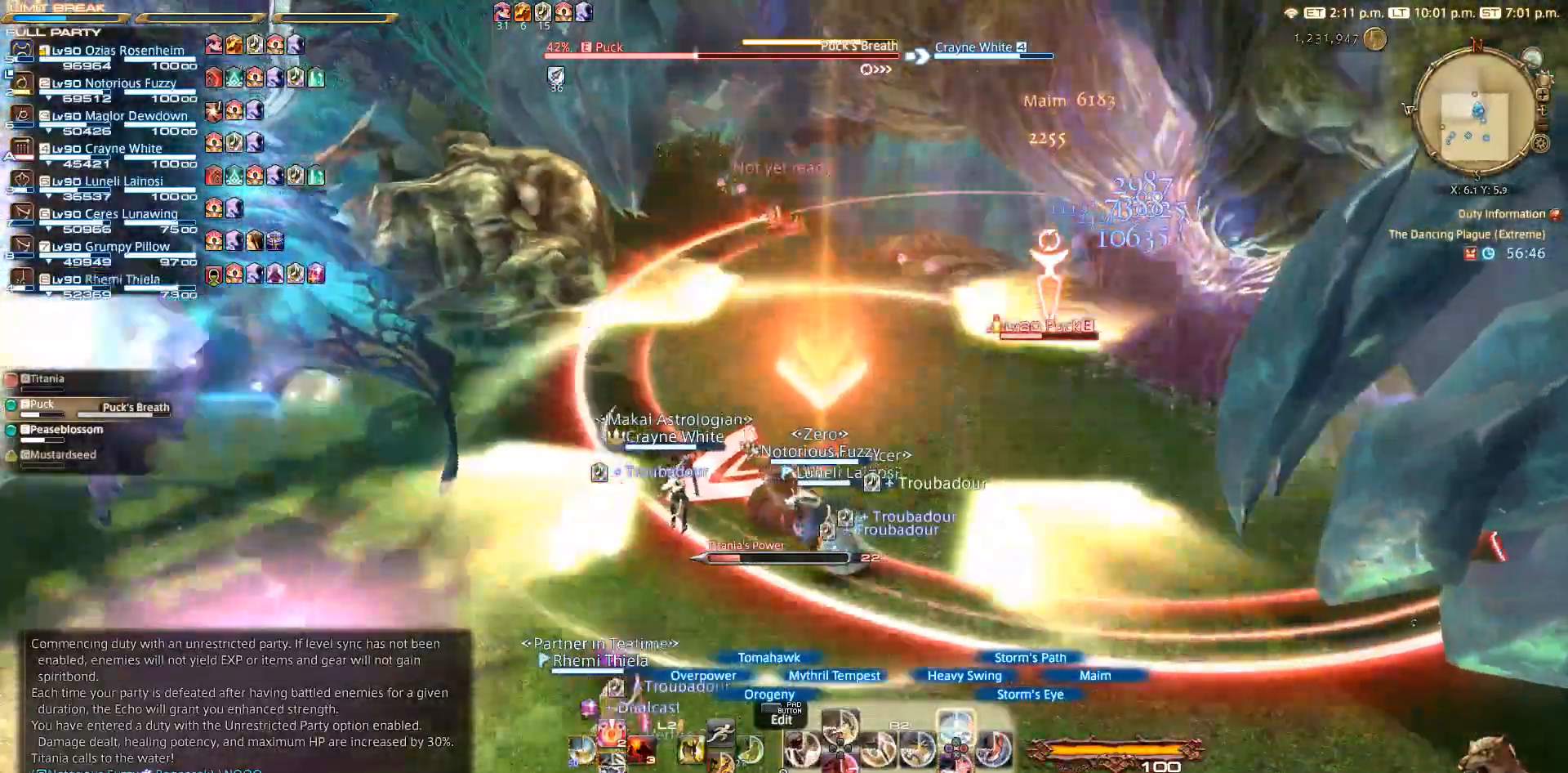
{"dt_ms": 500, "buttons": ["TRIANGLE", "R2"], "left_stick": "center", "right_stick": "center", "events": []}
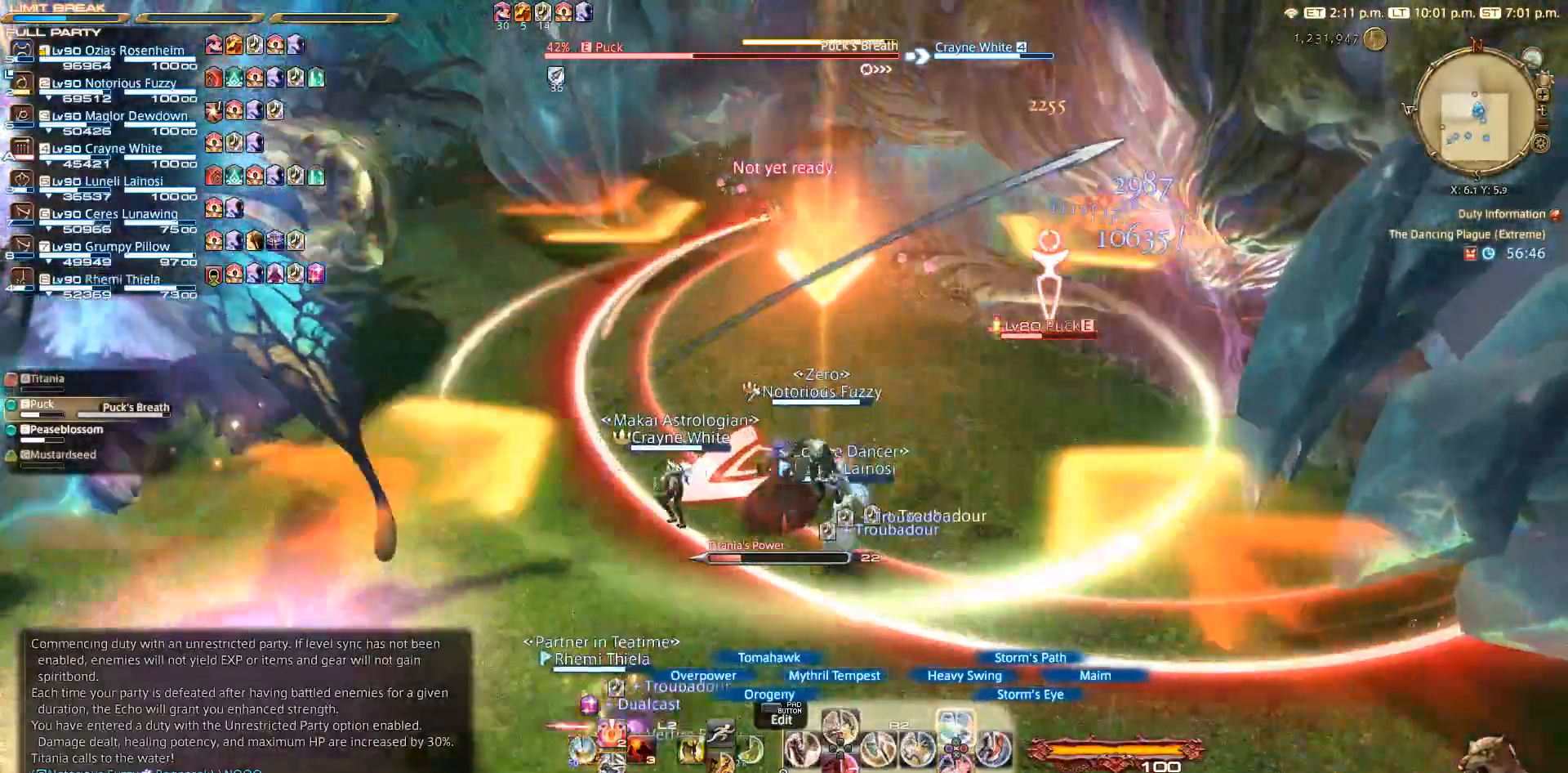
{"dt_ms": 500, "buttons": ["TRIANGLE", "R2"], "left_stick": "down", "right_stick": "center", "events": [[117, "left_stick", "down-left"], [167, "left_stick", "down"]]}
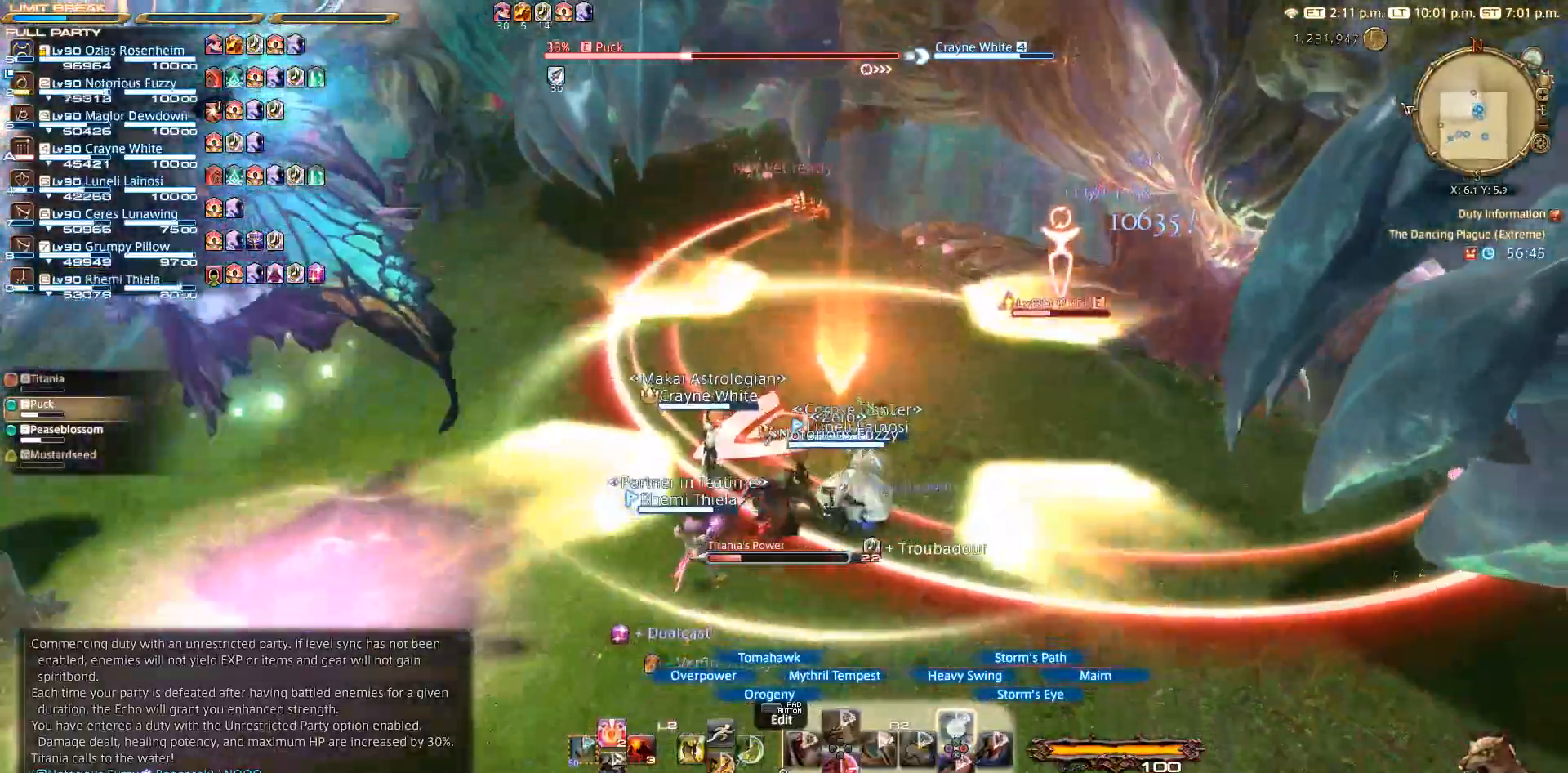
{"dt_ms": 500, "buttons": ["R2"], "left_stick": "center", "right_stick": "center"}
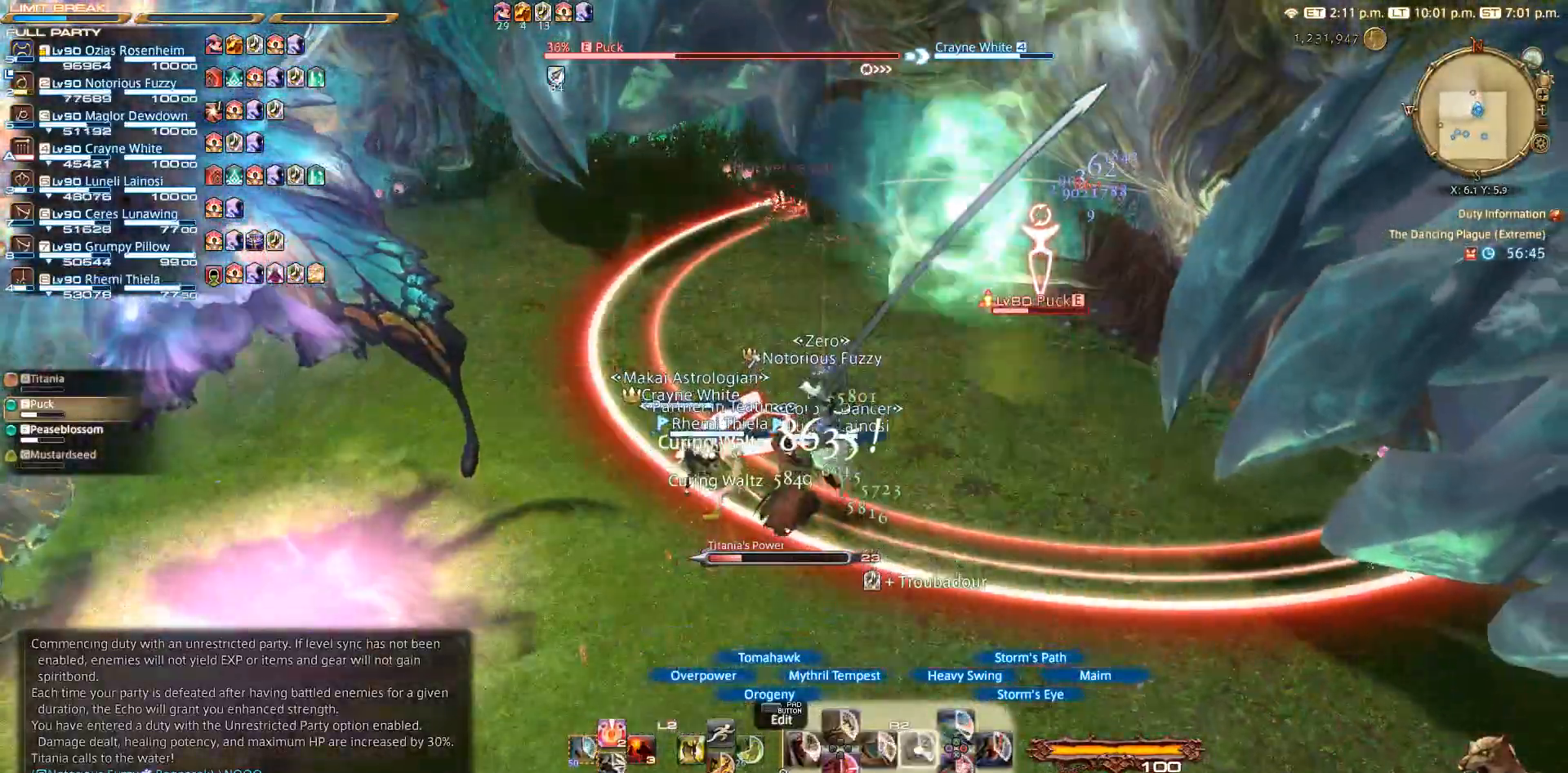
{"dt_ms": 500, "buttons": ["SQUARE", "R2"], "left_stick": "center", "right_stick": "center", "events": [[50, "SQUARE", "down"], [83, "SQUARE", "up"], [167, "SQUARE", "down"], [233, "SQUARE", "up"], [350, "SQUARE", "down"]]}
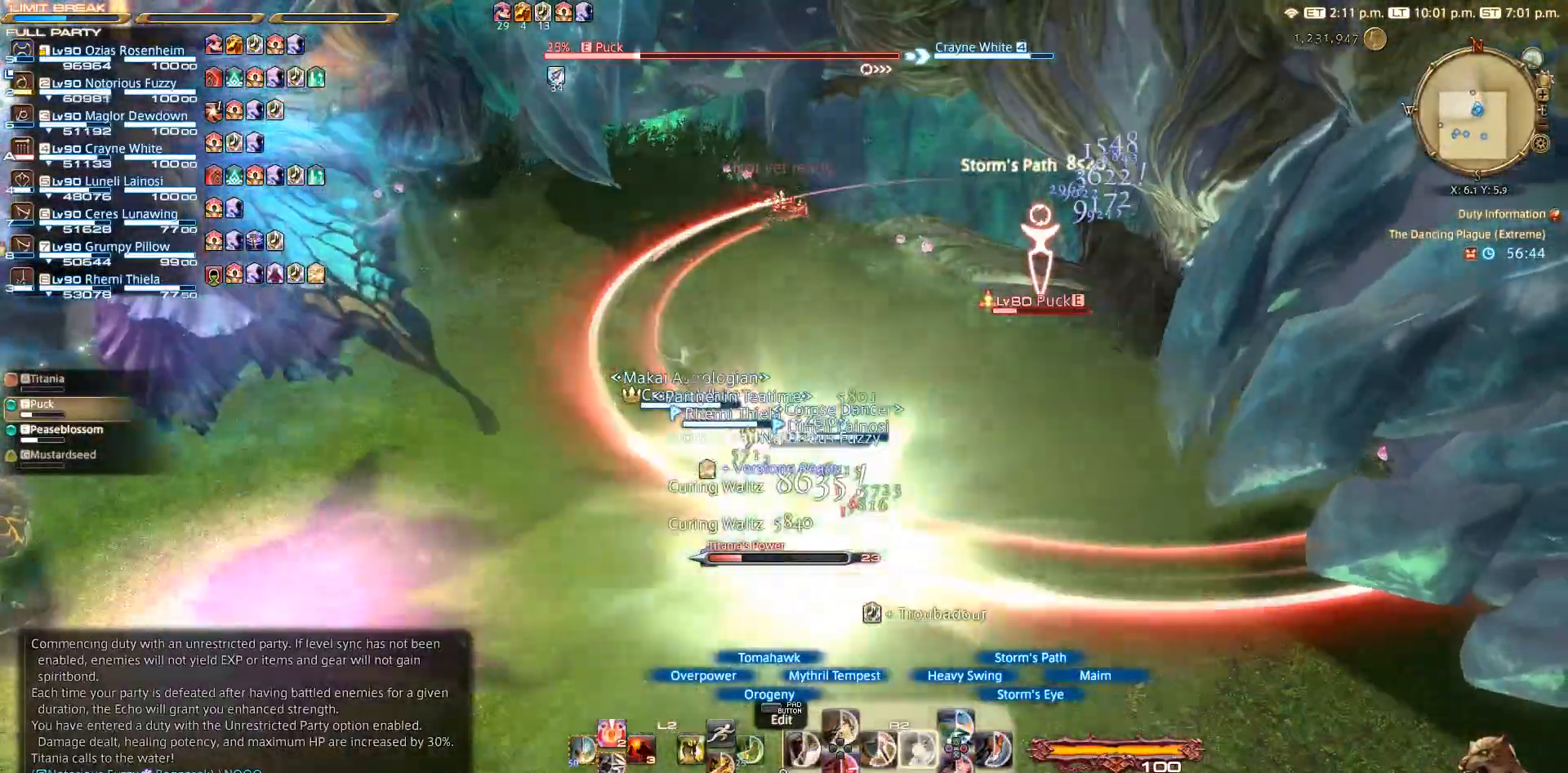
{"dt_ms": 500, "buttons": ["R2"], "left_stick": "up-left", "right_stick": "center", "events": [[50, "SQUARE", "up"], [133, "SQUARE", "down"], [233, "SQUARE", "up"], [300, "SQUARE", "down"], [300, "left_stick", "up-left"], [433, "SQUARE", "up"]]}
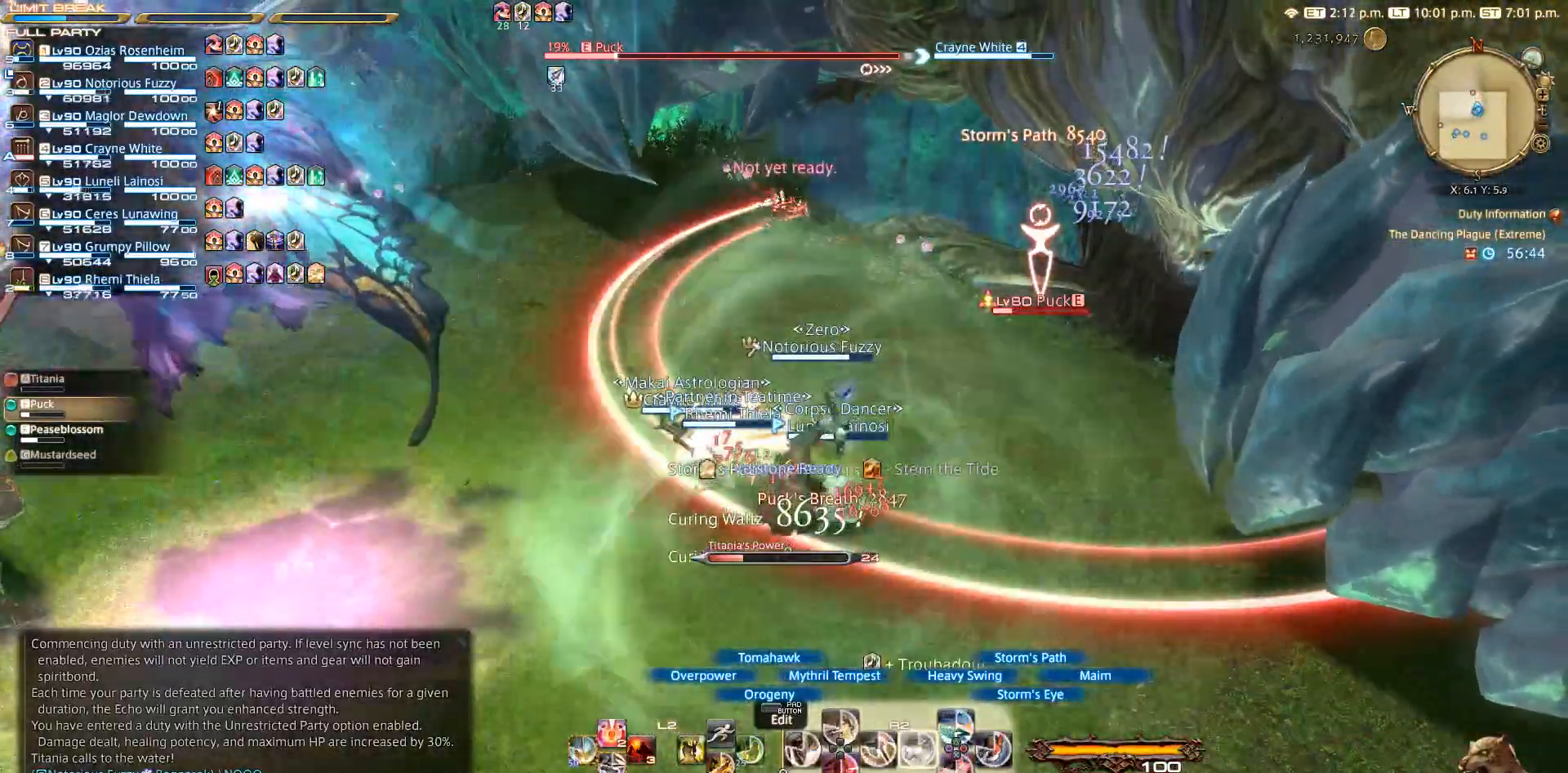
{"dt_ms": 1000, "buttons": ["R2"], "left_stick": "center", "right_stick": "center"}
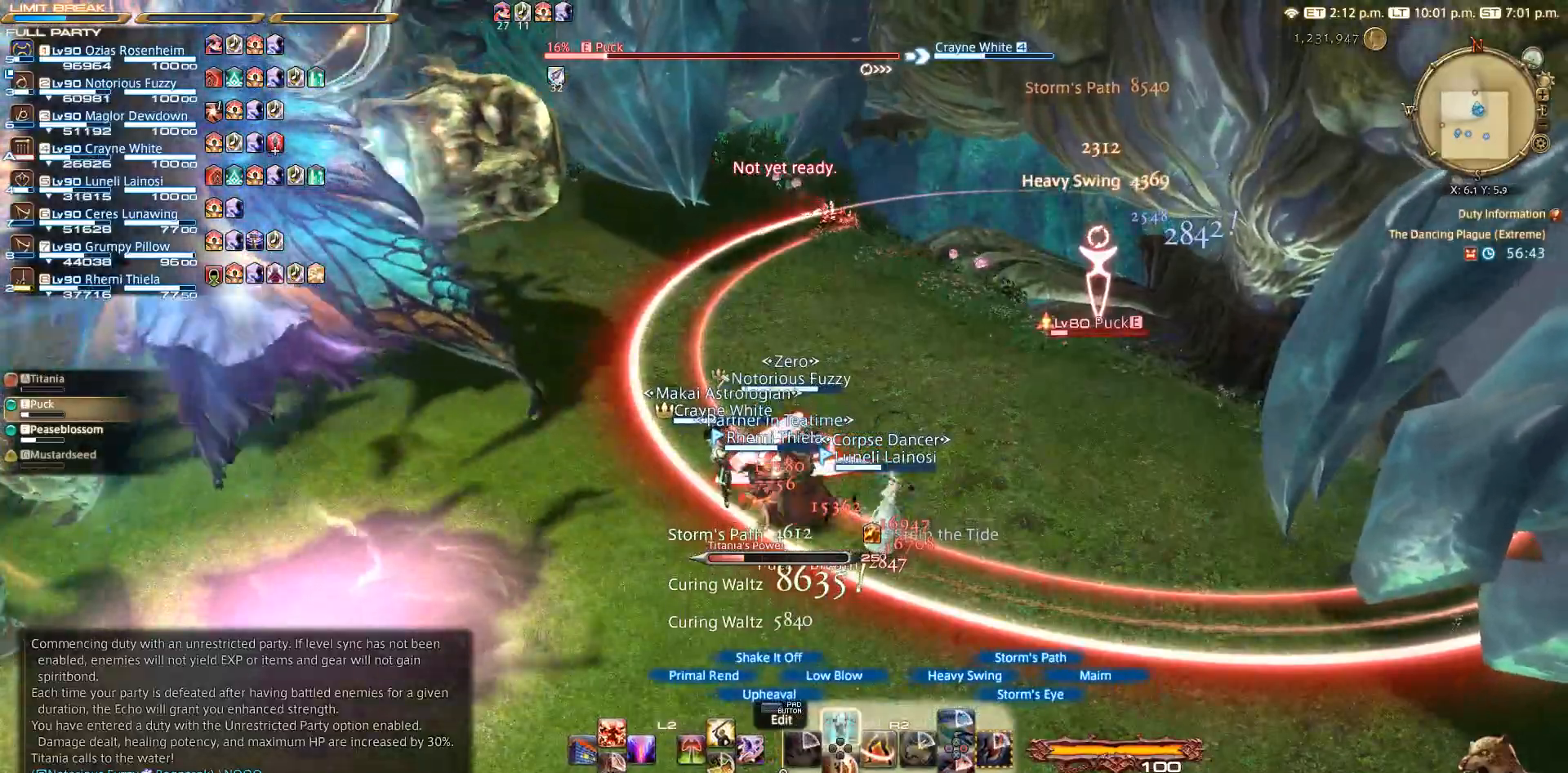
{"dt_ms": 500, "buttons": ["R1"], "left_stick": "up", "right_stick": "center", "events": [[400, "R2", "up"], [467, "R1", "down"], [483, "left_stick", "up"]]}
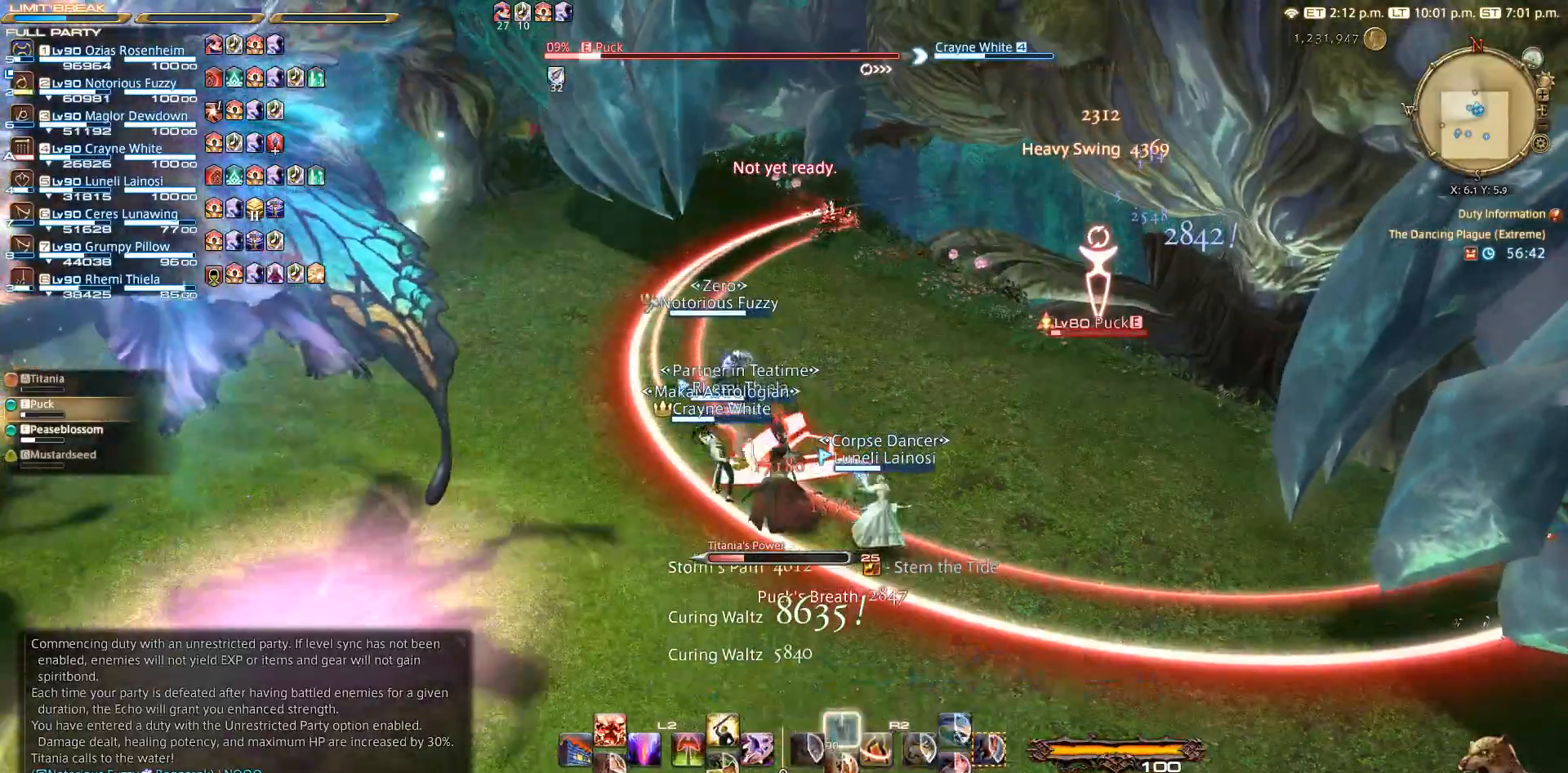
{"dt_ms": 500, "buttons": [], "left_stick": "up", "right_stick": "left", "events": [[33, "TRIANGLE", "down"], [150, "R1", "up"], [150, "TRIANGLE", "up"], [417, "right_stick", "left"]]}
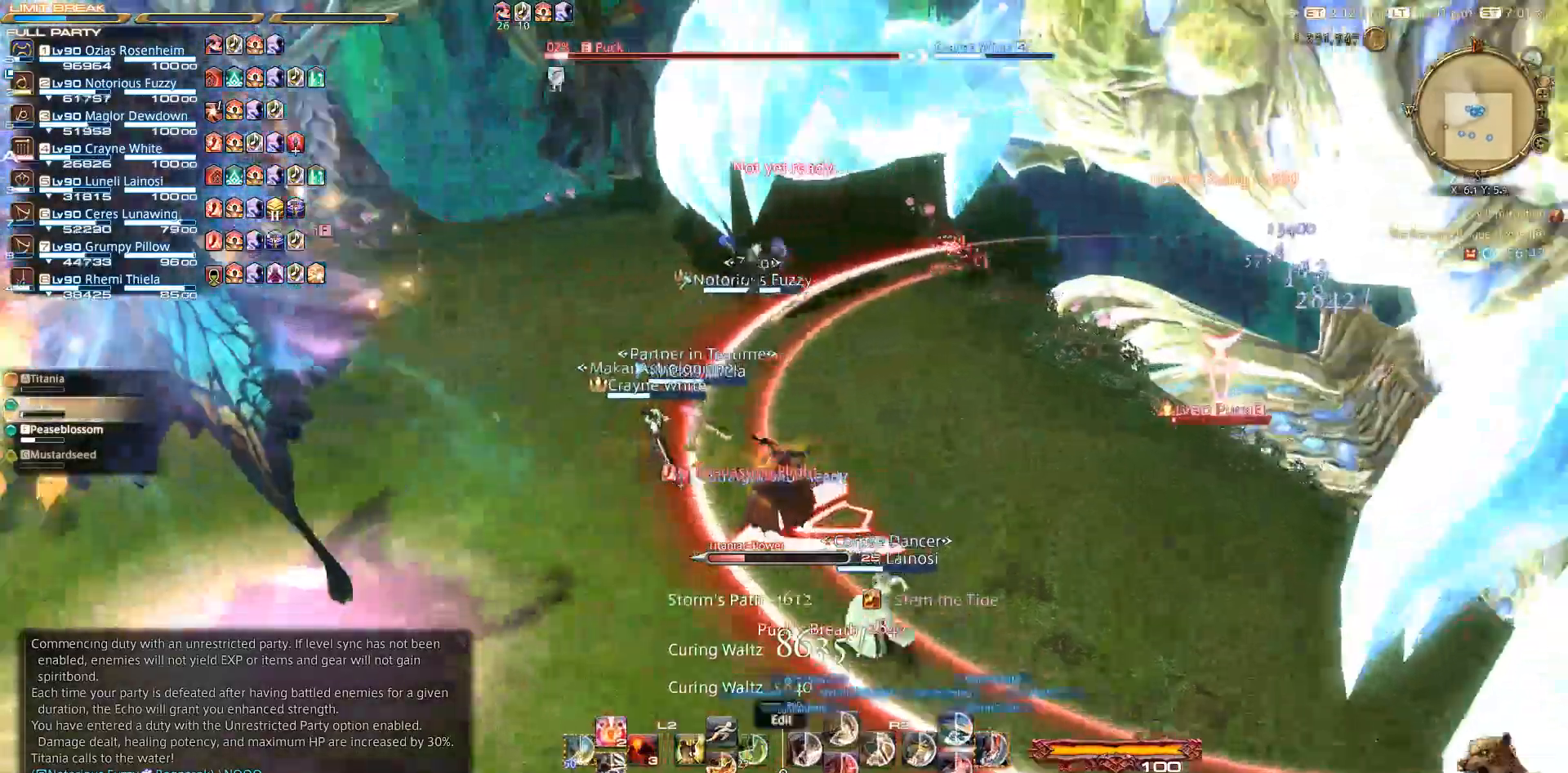
{"dt_ms": 500, "buttons": ["R2"], "left_stick": "up", "right_stick": "center"}
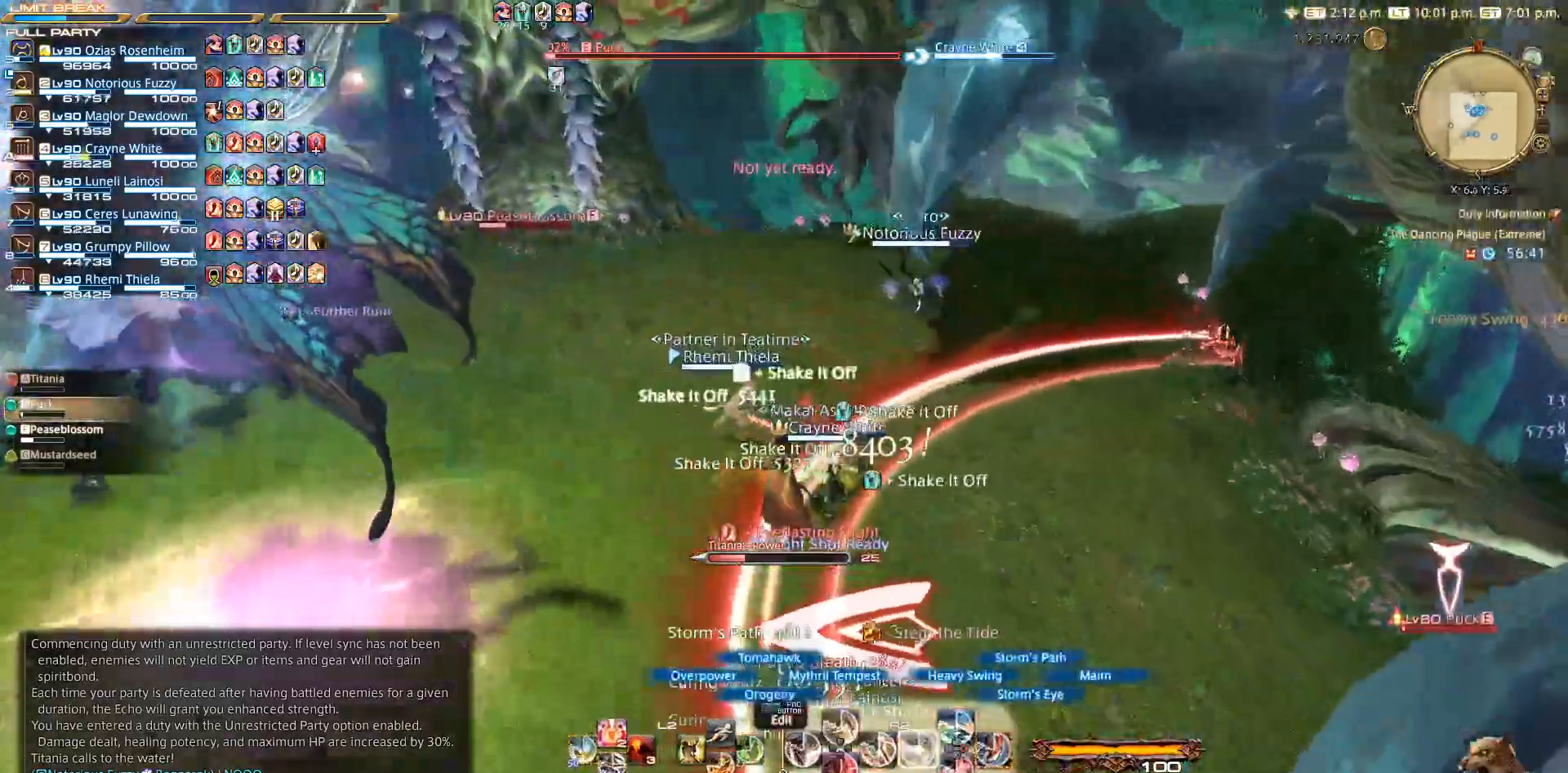
{"dt_ms": 500, "buttons": ["R2"], "left_stick": "up", "right_stick": "center"}
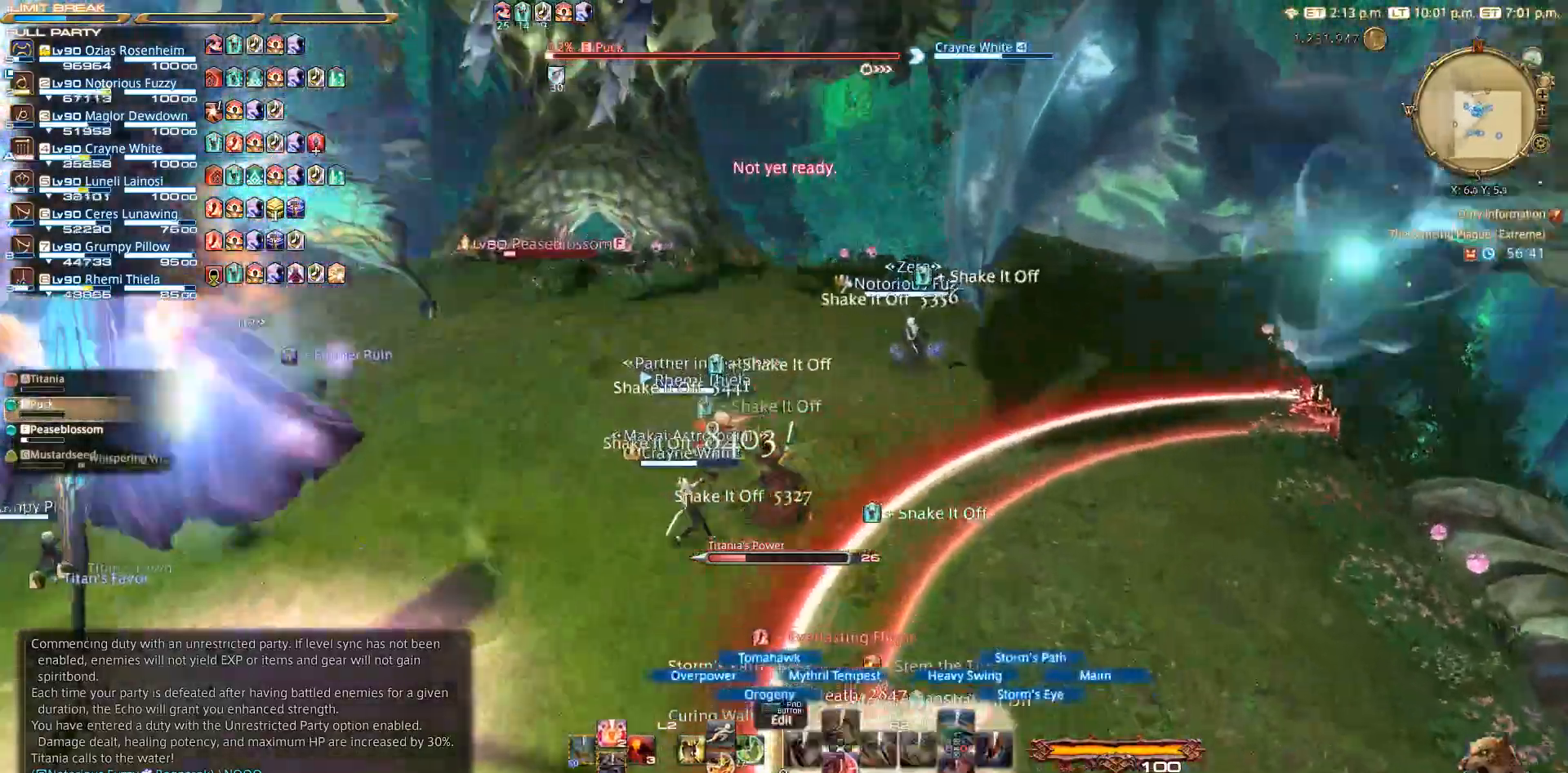
{"dt_ms": 500, "buttons": ["R2"], "left_stick": "up-right", "right_stick": "center", "events": [[33, "right_stick", "up-left"], [367, "right_stick", "center"], [417, "left_stick", "up-right"]]}
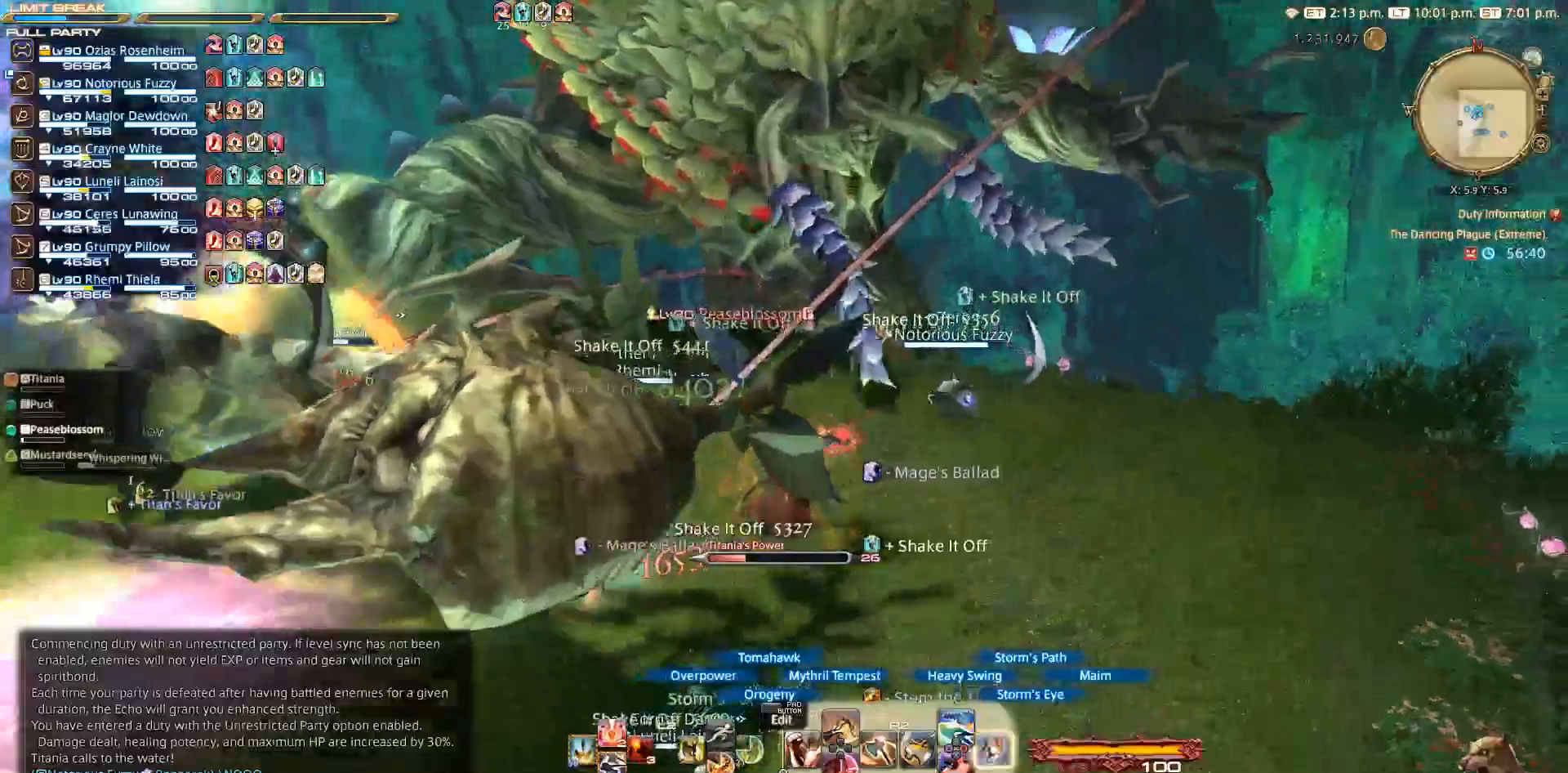
{"dt_ms": 1000, "buttons": [], "left_stick": "up", "right_stick": "center"}
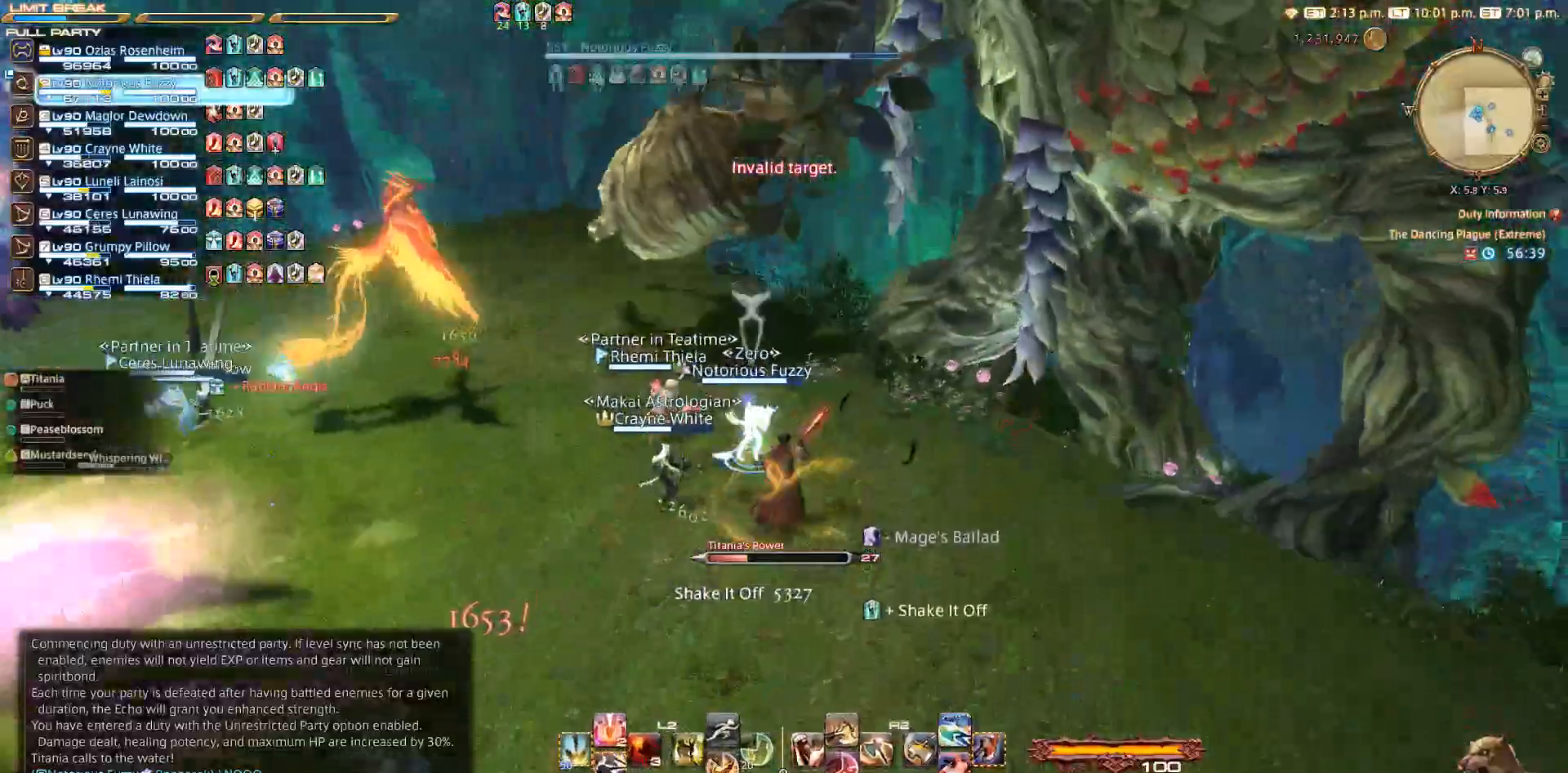
{"dt_ms": 500, "buttons": [], "left_stick": "down-left", "right_stick": "center", "events": [[300, "CROSS", "down"], [333, "CROSS", "up"], [417, "left_stick", "left"], [467, "left_stick", "down-left"]]}
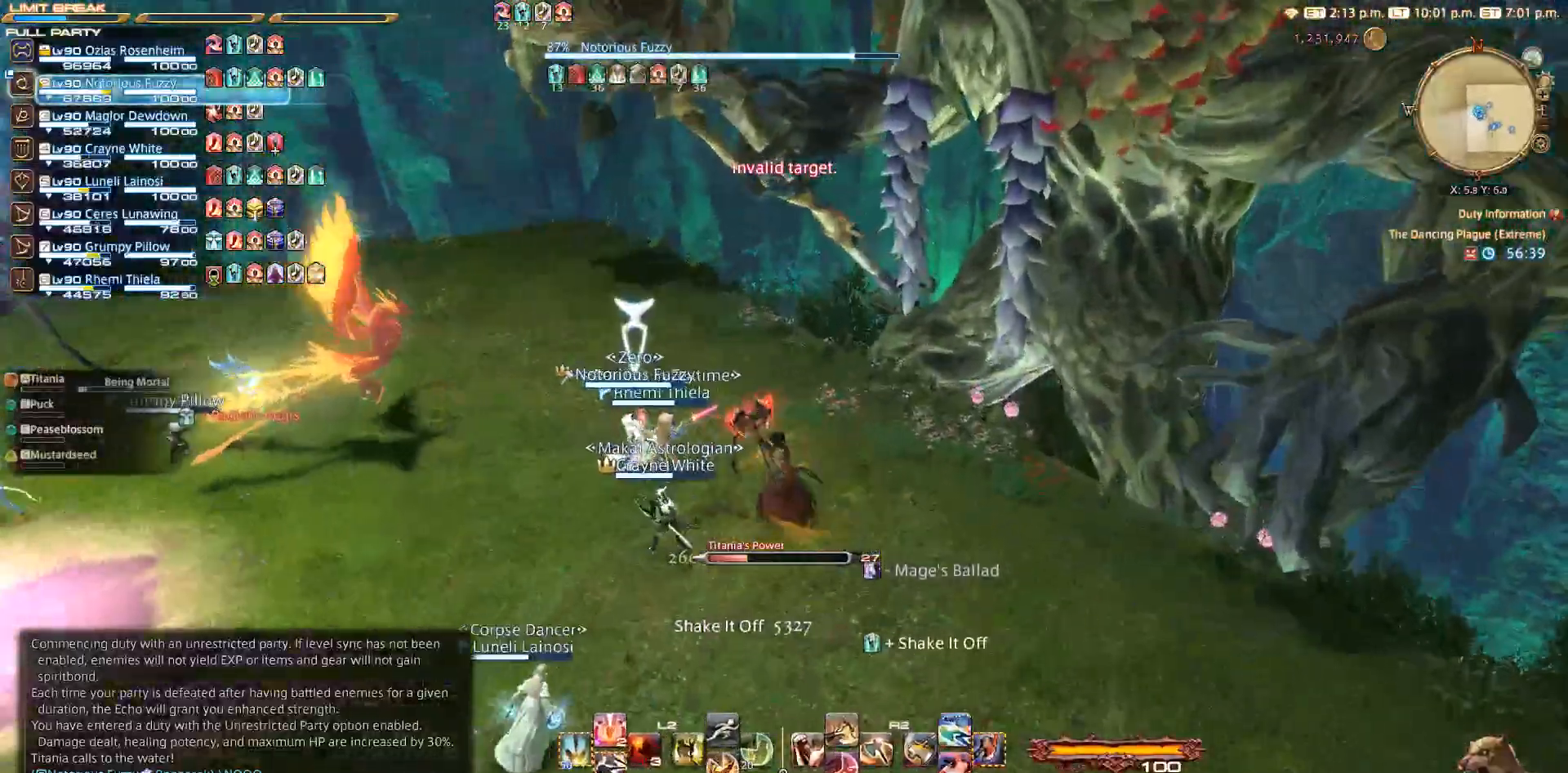
{"dt_ms": 500, "buttons": [], "left_stick": "down-left", "right_stick": "center", "events": [[17, "left_stick", "down"], [33, "right_stick", "up-left"], [167, "left_stick", "down-left"], [283, "right_stick", "center"]]}
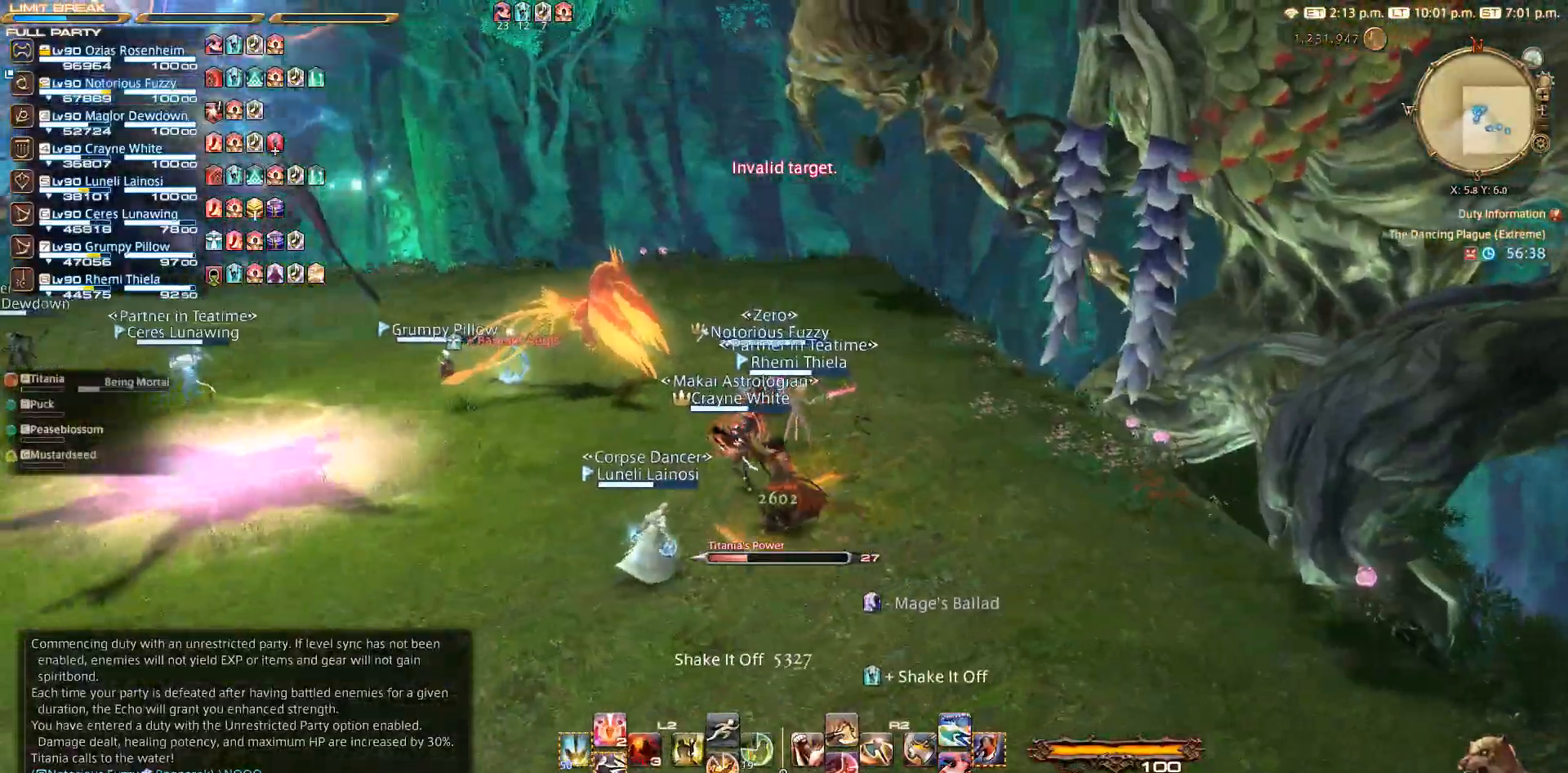
{"dt_ms": 500, "buttons": [], "left_stick": "left", "right_stick": "center", "events": [[150, "left_stick", "left"]]}
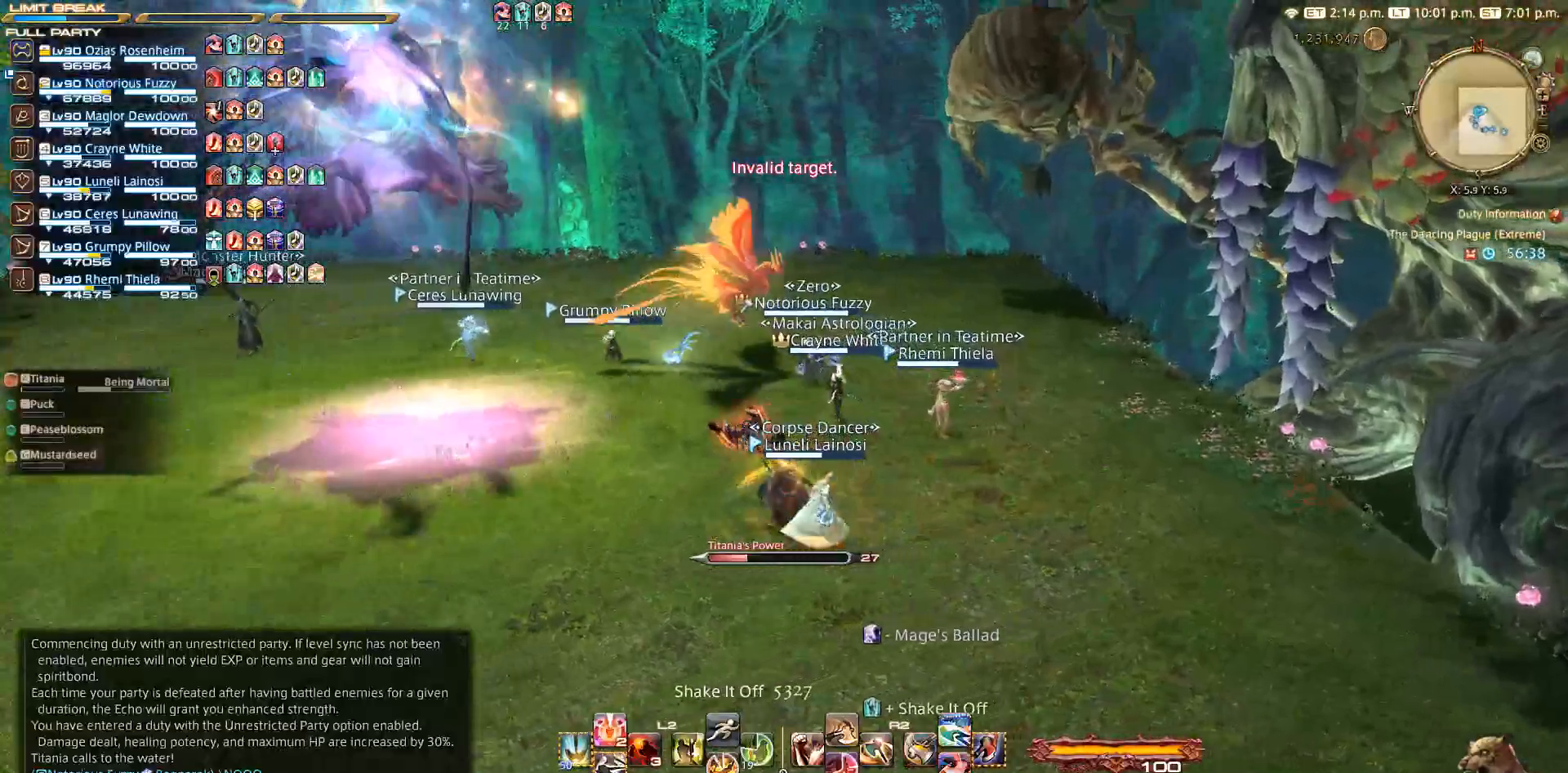
{"dt_ms": 500, "buttons": [], "left_stick": "left", "right_stick": "center", "events": []}
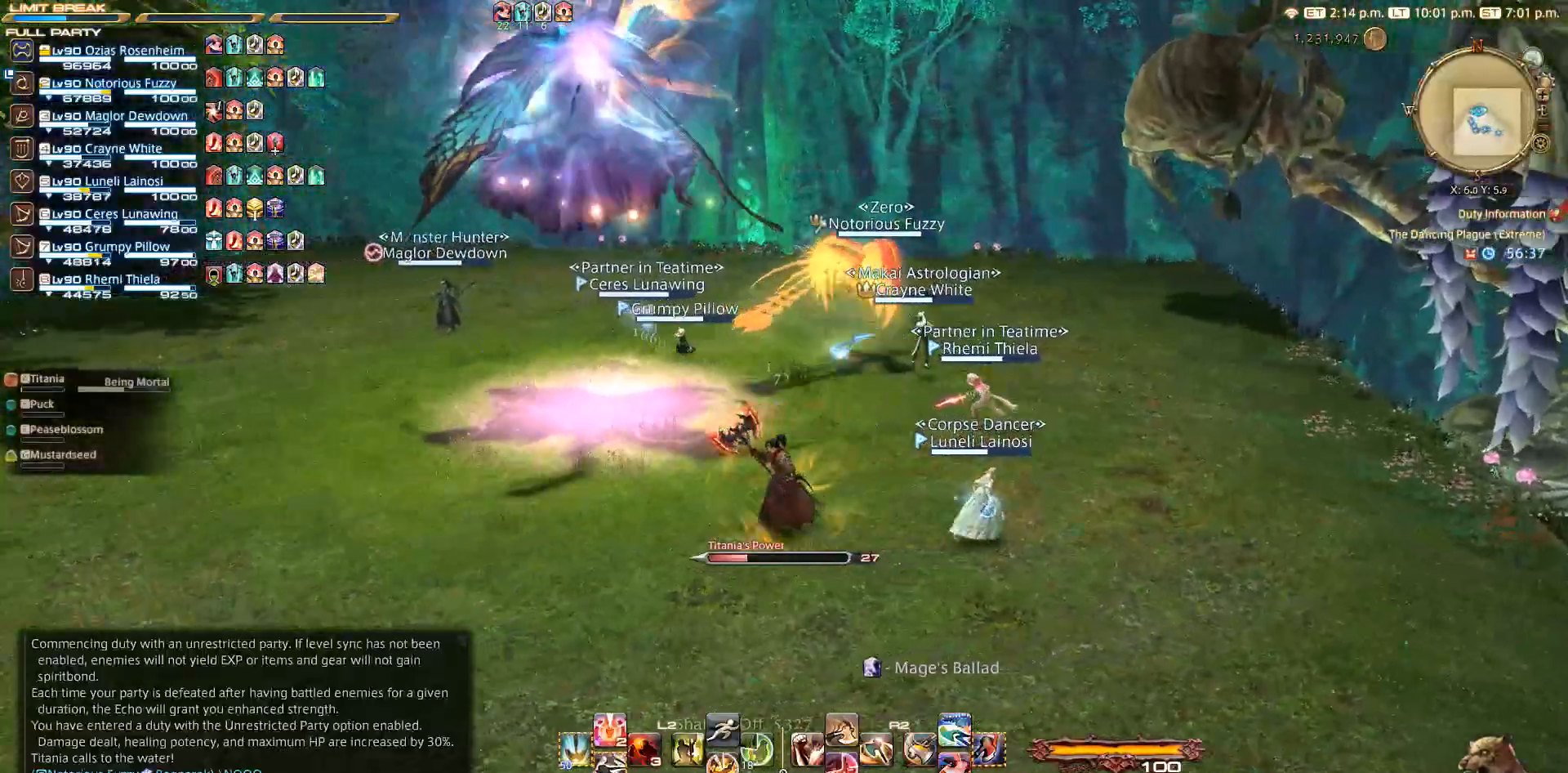
{"dt_ms": 500, "buttons": [], "left_stick": "left", "right_stick": "right", "events": [[367, "right_stick", "right"]]}
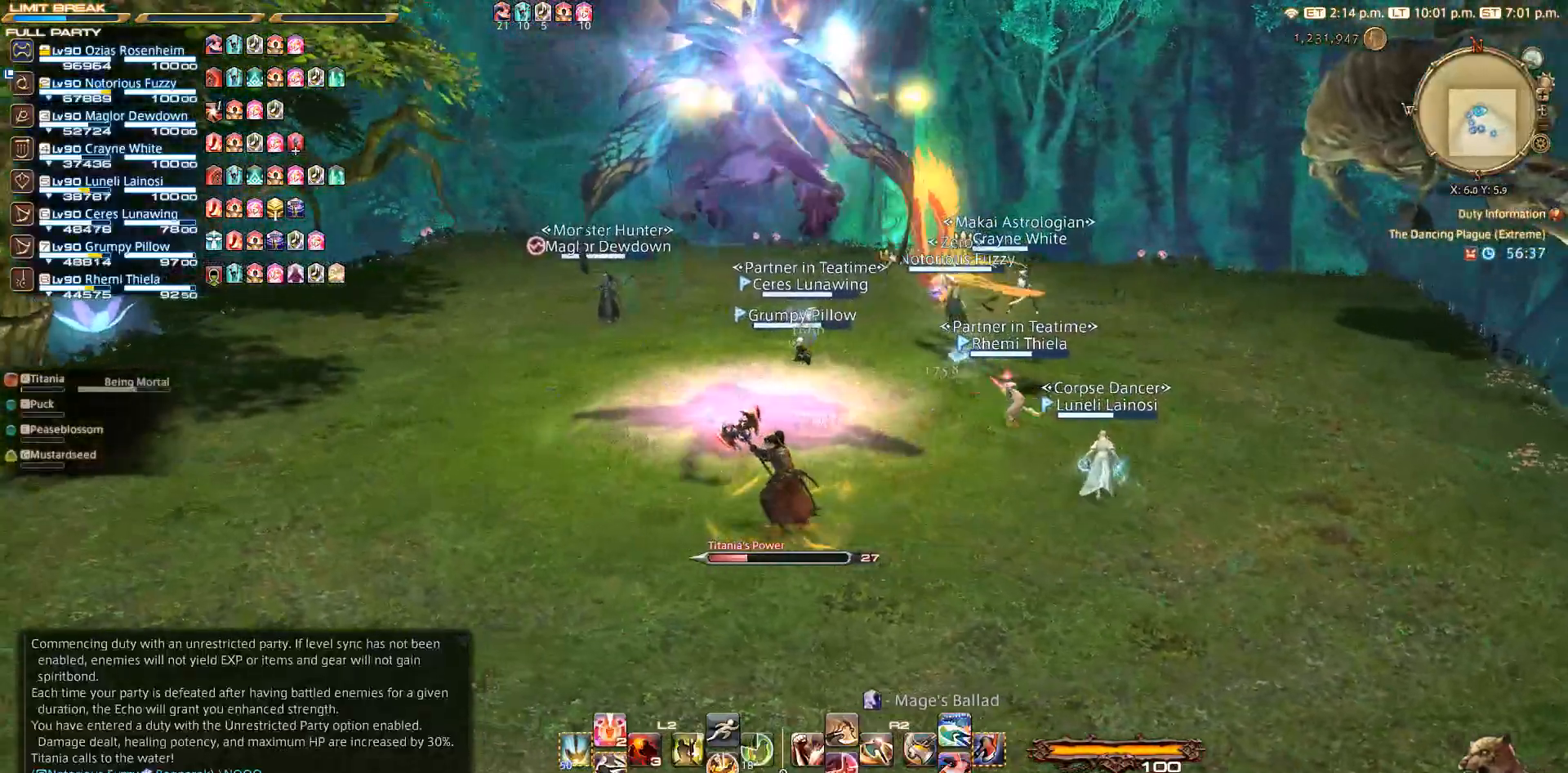
{"dt_ms": 500, "buttons": [], "left_stick": "up-left", "right_stick": "right", "events": [[500, "left_stick", "up-left"]]}
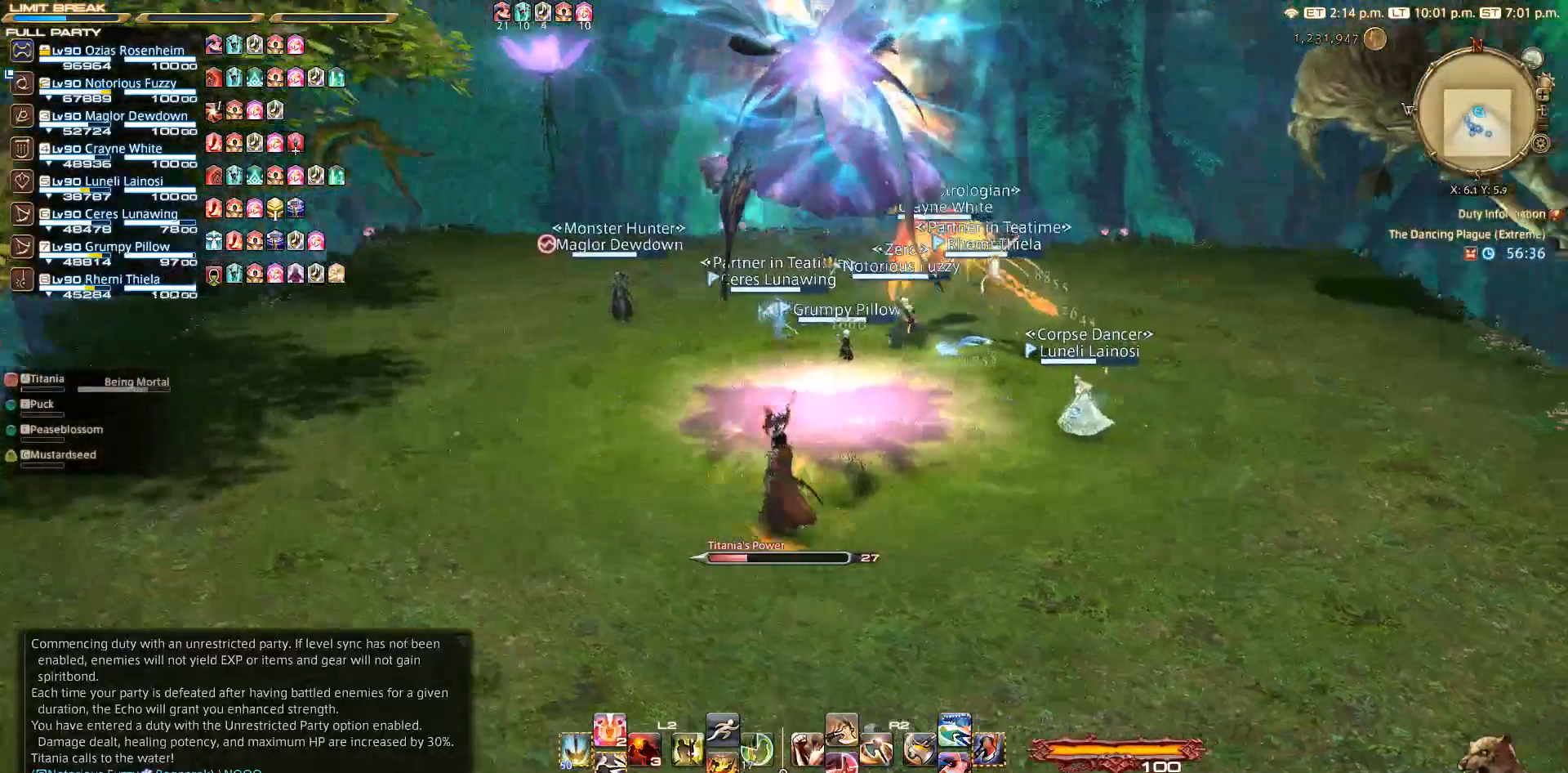
{"dt_ms": 500, "buttons": [], "left_stick": "center", "right_stick": "center", "events": [[33, "left_stick", "up"], [100, "left_stick", "center"], [100, "right_stick", "center"]]}
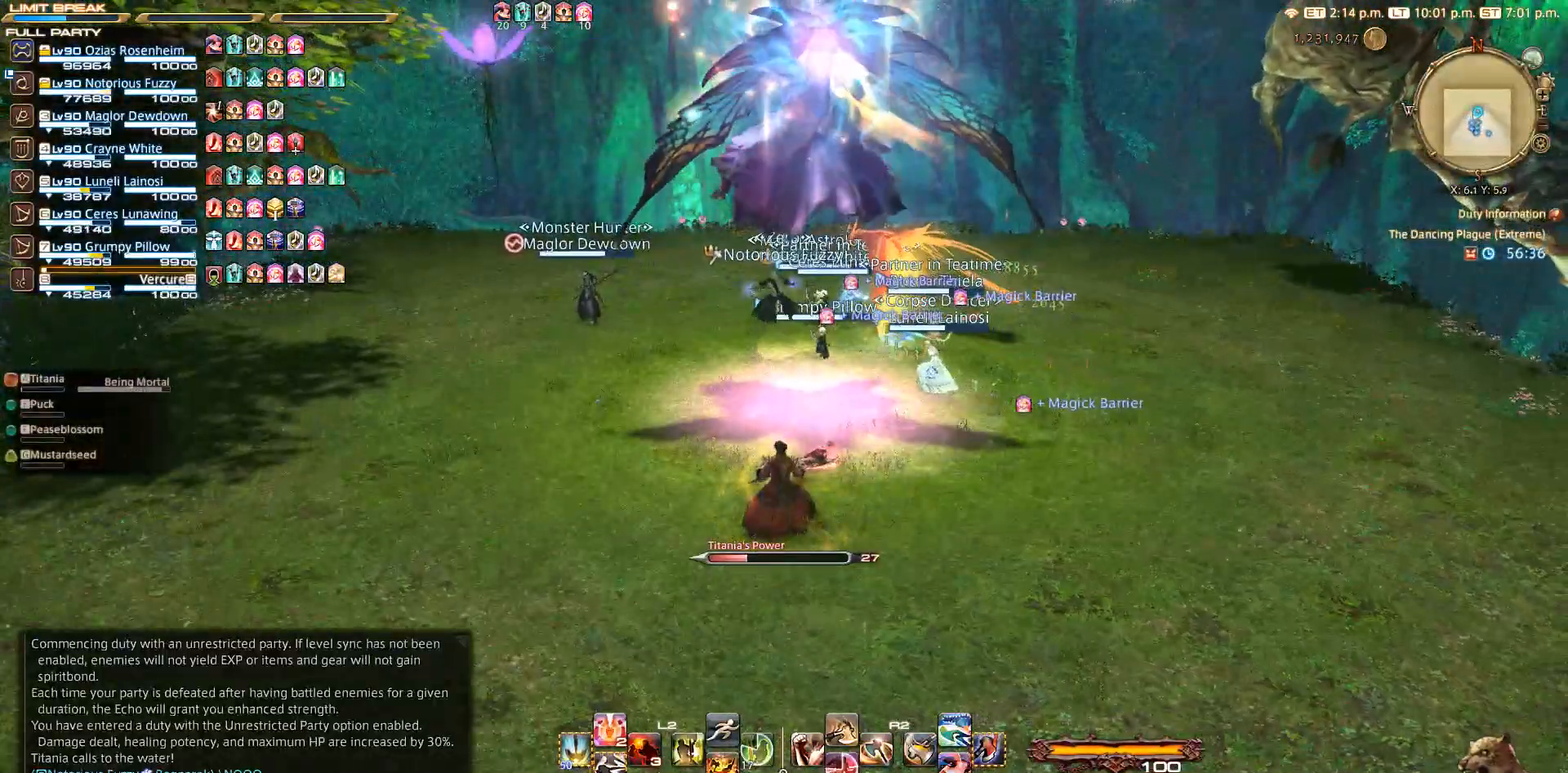
{"dt_ms": 500, "buttons": [], "left_stick": "center", "right_stick": "center", "events": [[300, "left_stick", "right"], [500, "left_stick", "center"]]}
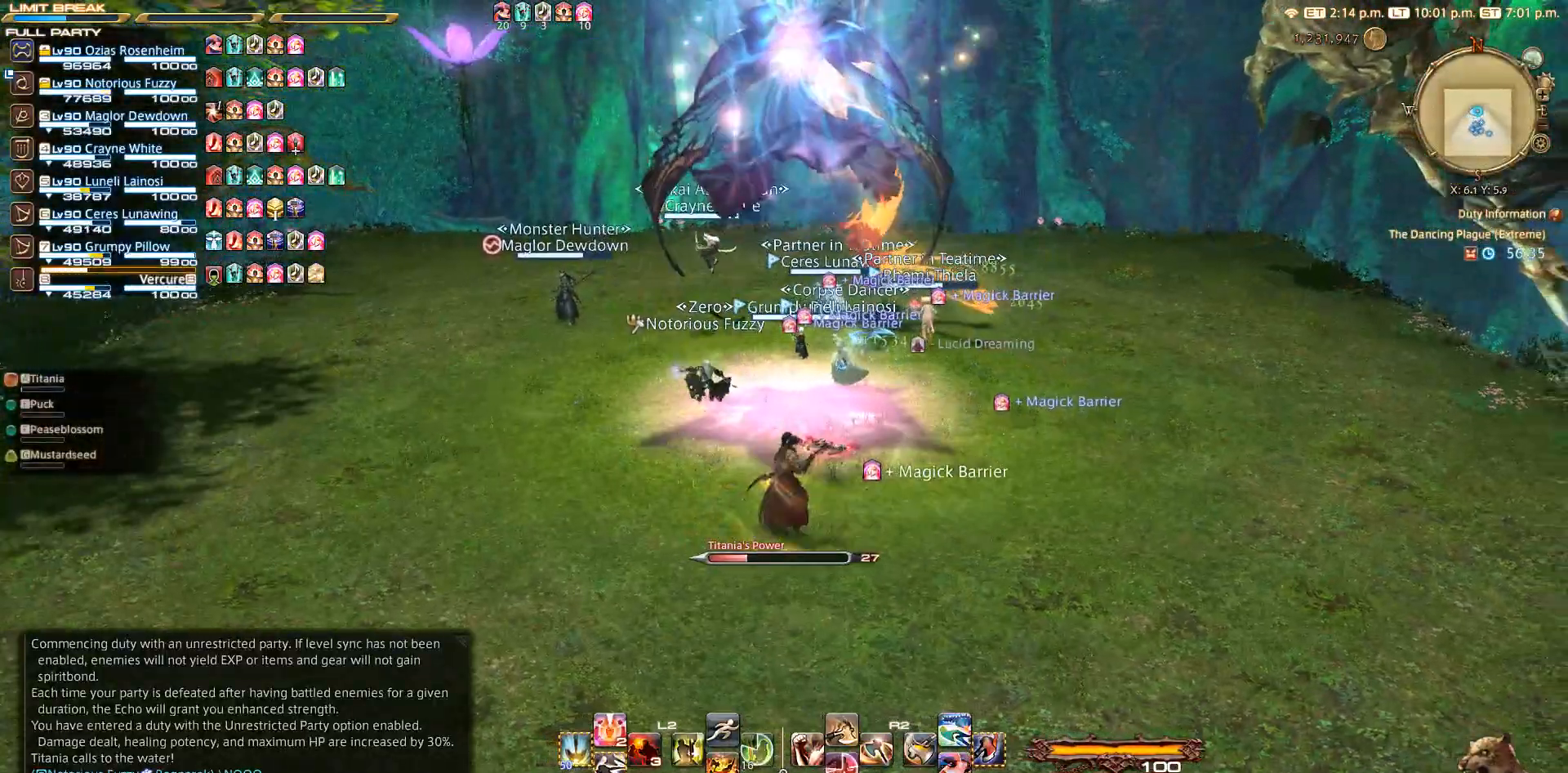
{"dt_ms": 500, "buttons": [], "left_stick": "center", "right_stick": "center", "events": [[117, "left_stick", "up"], [217, "left_stick", "center"]]}
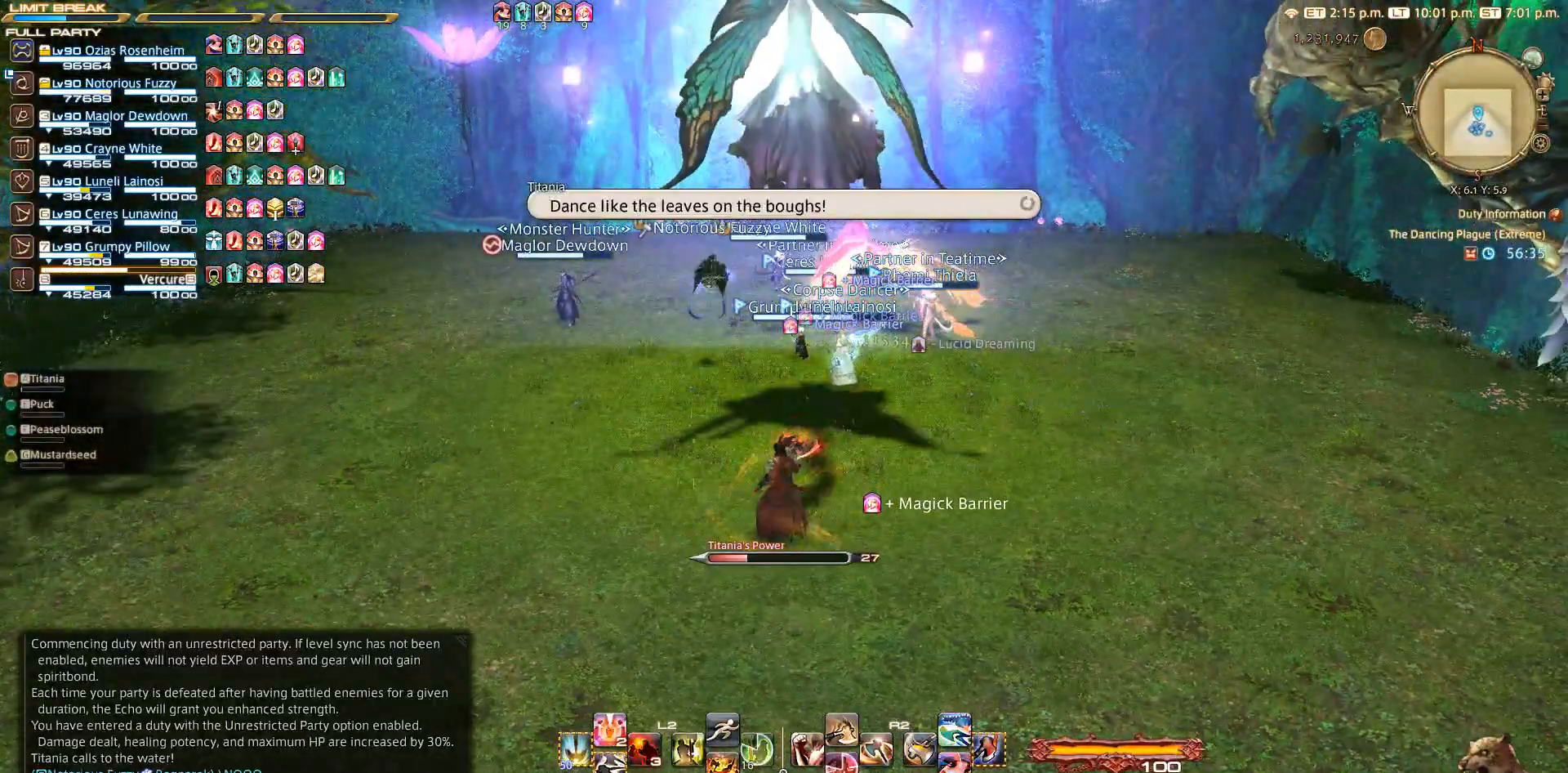
{"dt_ms": 500, "buttons": [], "left_stick": "center", "right_stick": "center", "events": []}
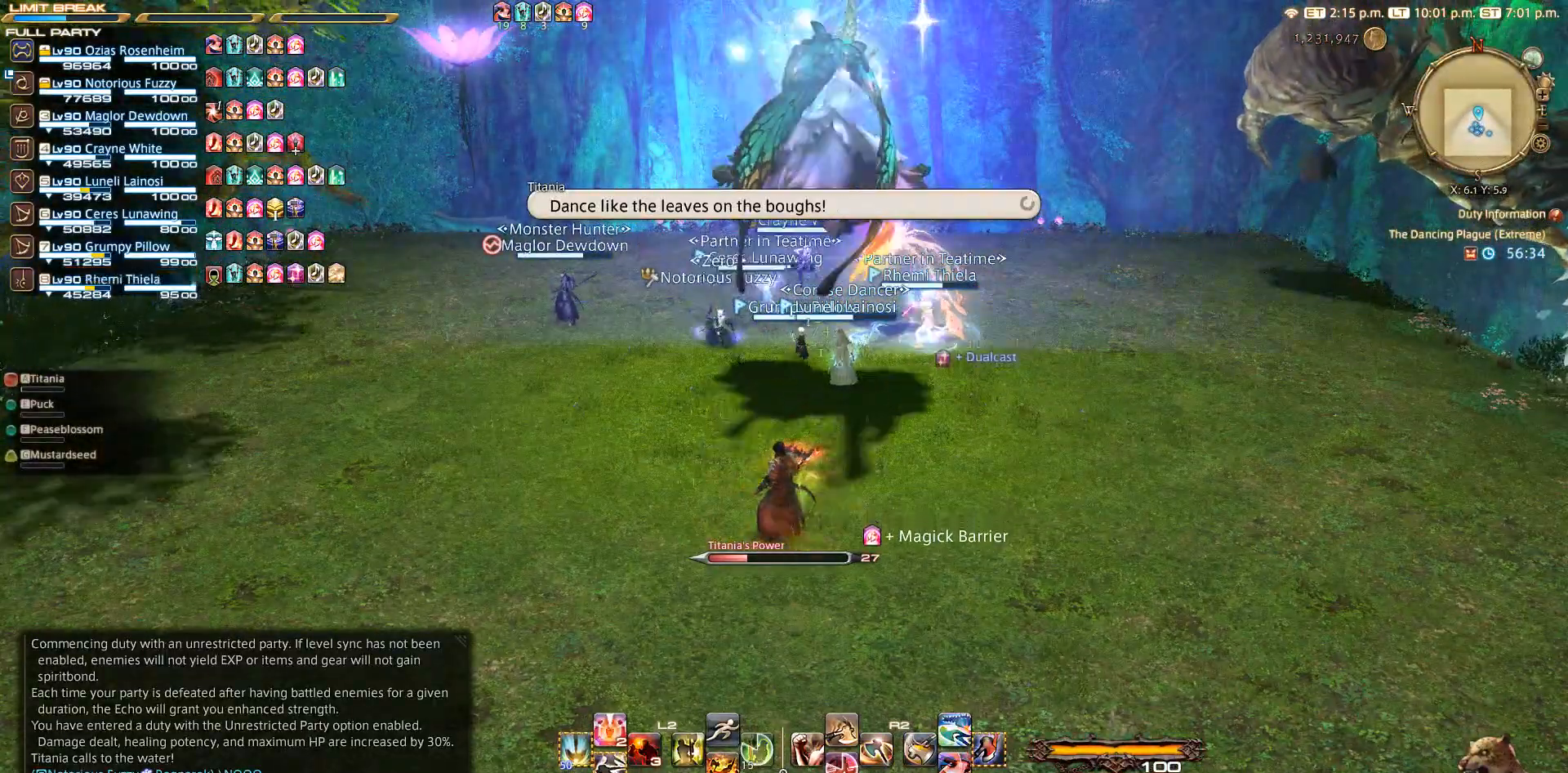
{"dt_ms": 500, "buttons": [], "left_stick": "right", "right_stick": "center", "events": [[433, "left_stick", "right"]]}
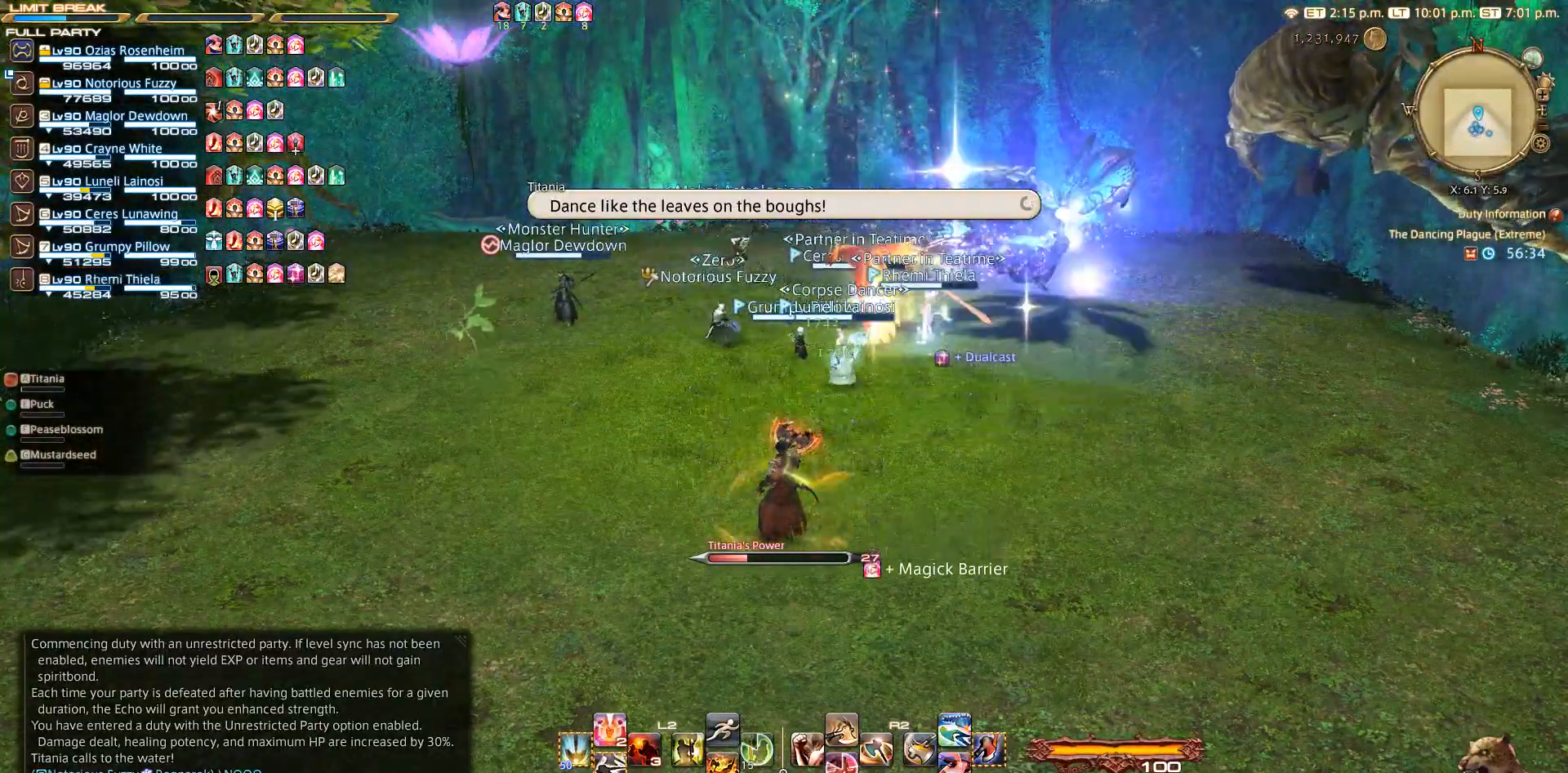
{"dt_ms": 500, "buttons": [], "left_stick": "center", "right_stick": "center", "events": [[117, "left_stick", "up"], [217, "left_stick", "center"]]}
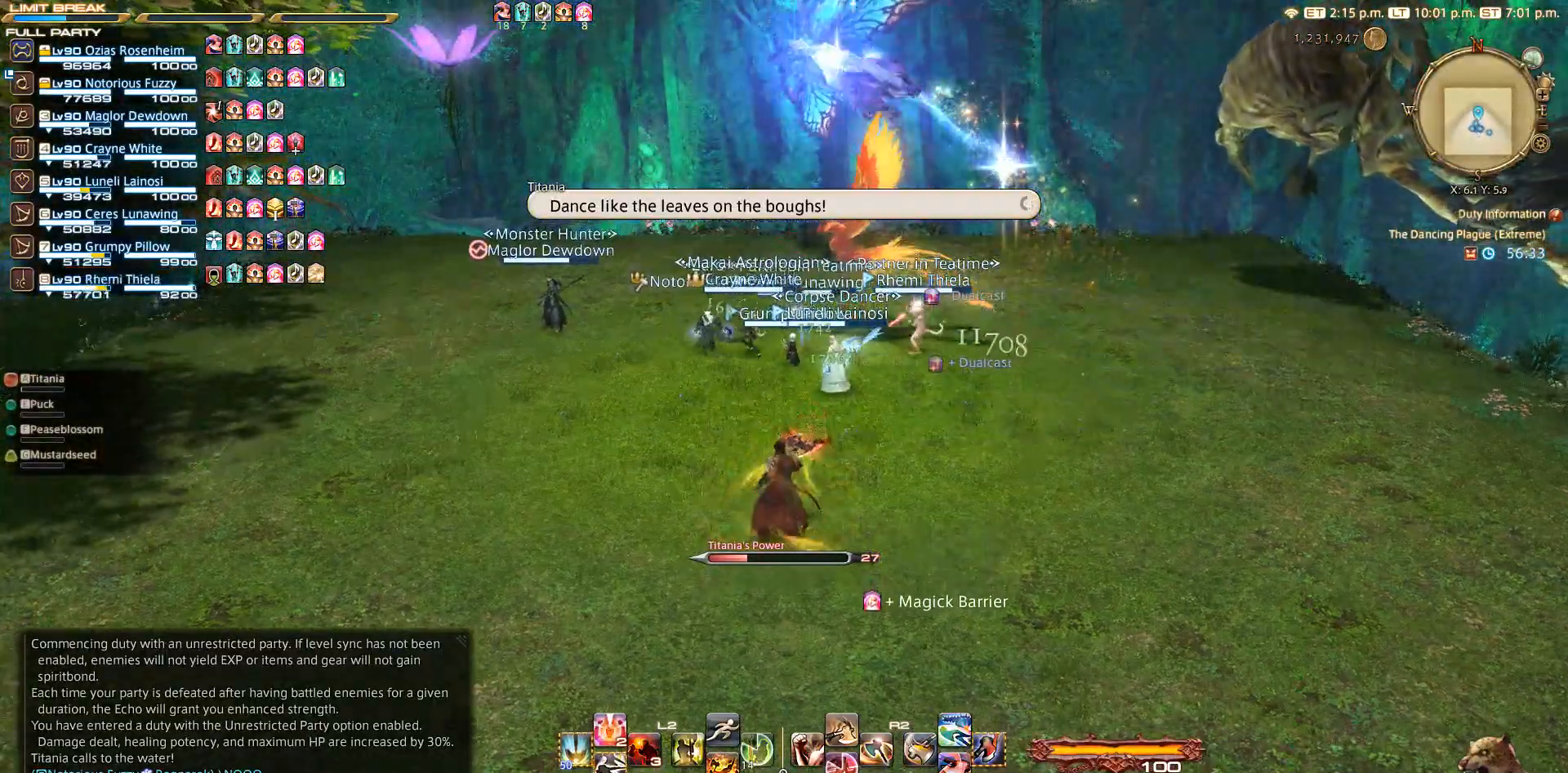
{"dt_ms": 500, "buttons": [], "left_stick": "center", "right_stick": "center", "events": []}